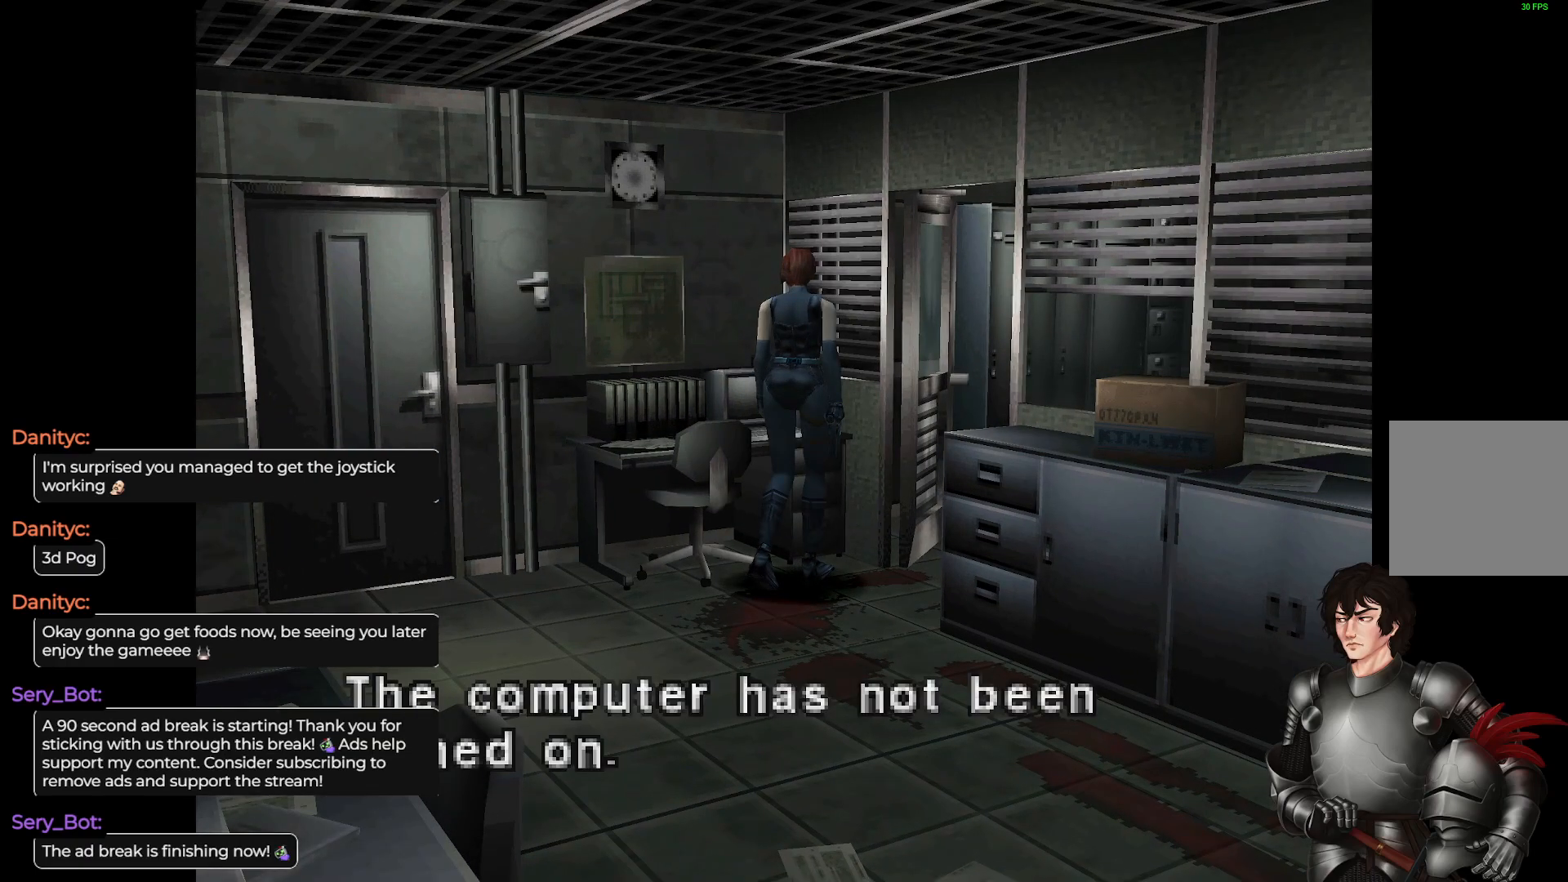
Gameplay with a controller (Xbox layout); each line is a JSON object with the inputs held at the frame after it. "events" lists button and stick changes between this image and that frame as [ms after this image, input, new state], when the widget could be followed in between.
{"buttons": [], "left_stick": "up-right", "right_stick": "center", "events": [[183, "R2", "down"], [283, "left_stick", "right"], [300, "R2", "up"], [450, "left_stick", "up-right"]]}
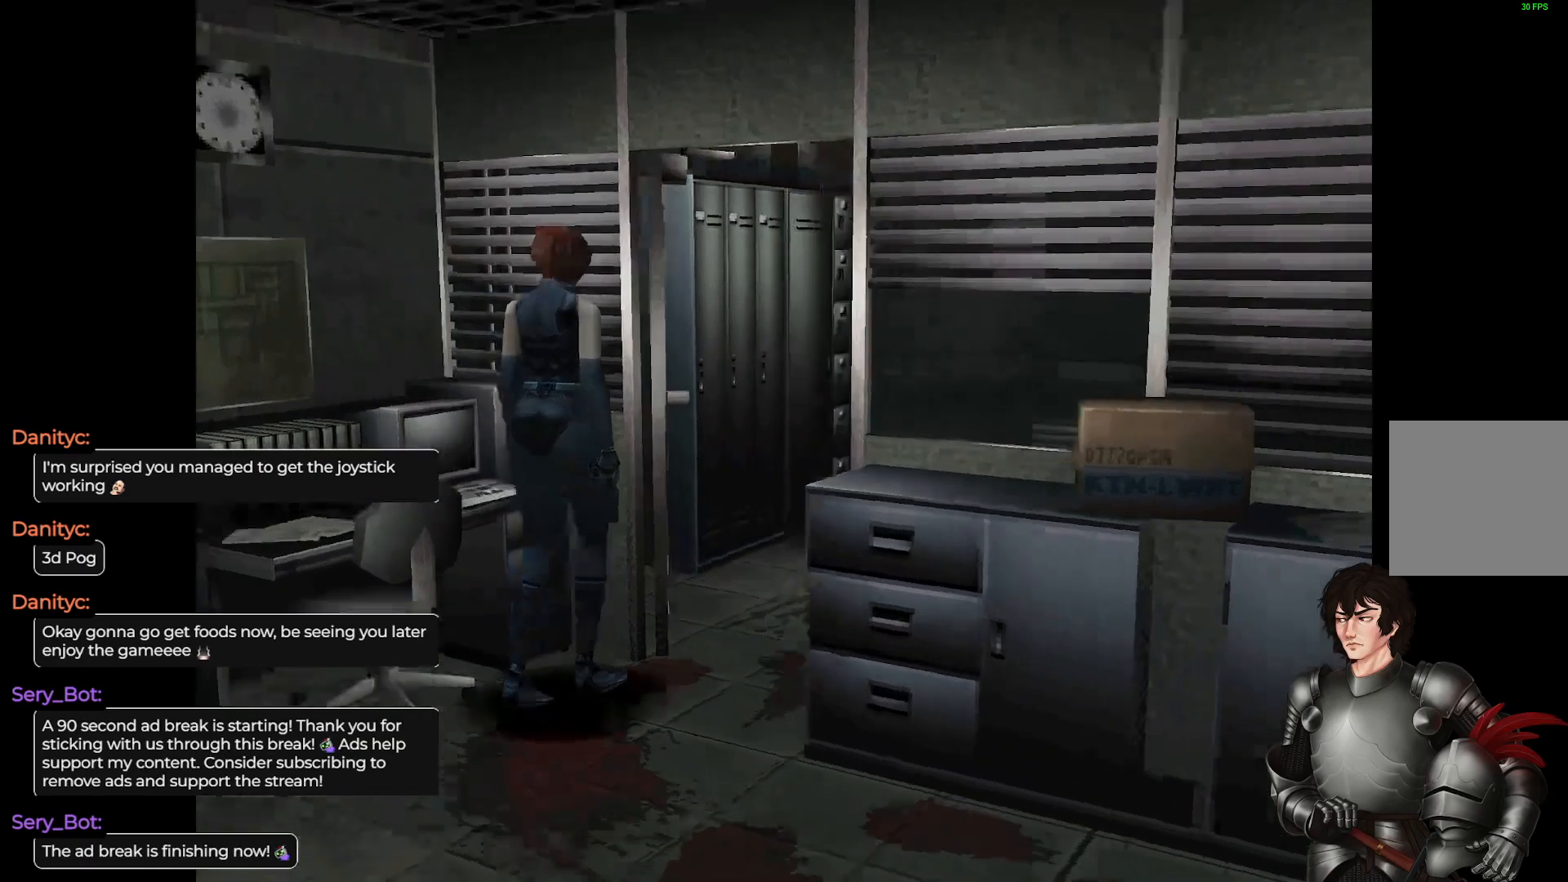
{"buttons": [], "left_stick": "up-right", "right_stick": "center", "events": [[50, "L1", "down"], [67, "left_stick", "up"], [317, "L1", "up"], [450, "left_stick", "up-right"]]}
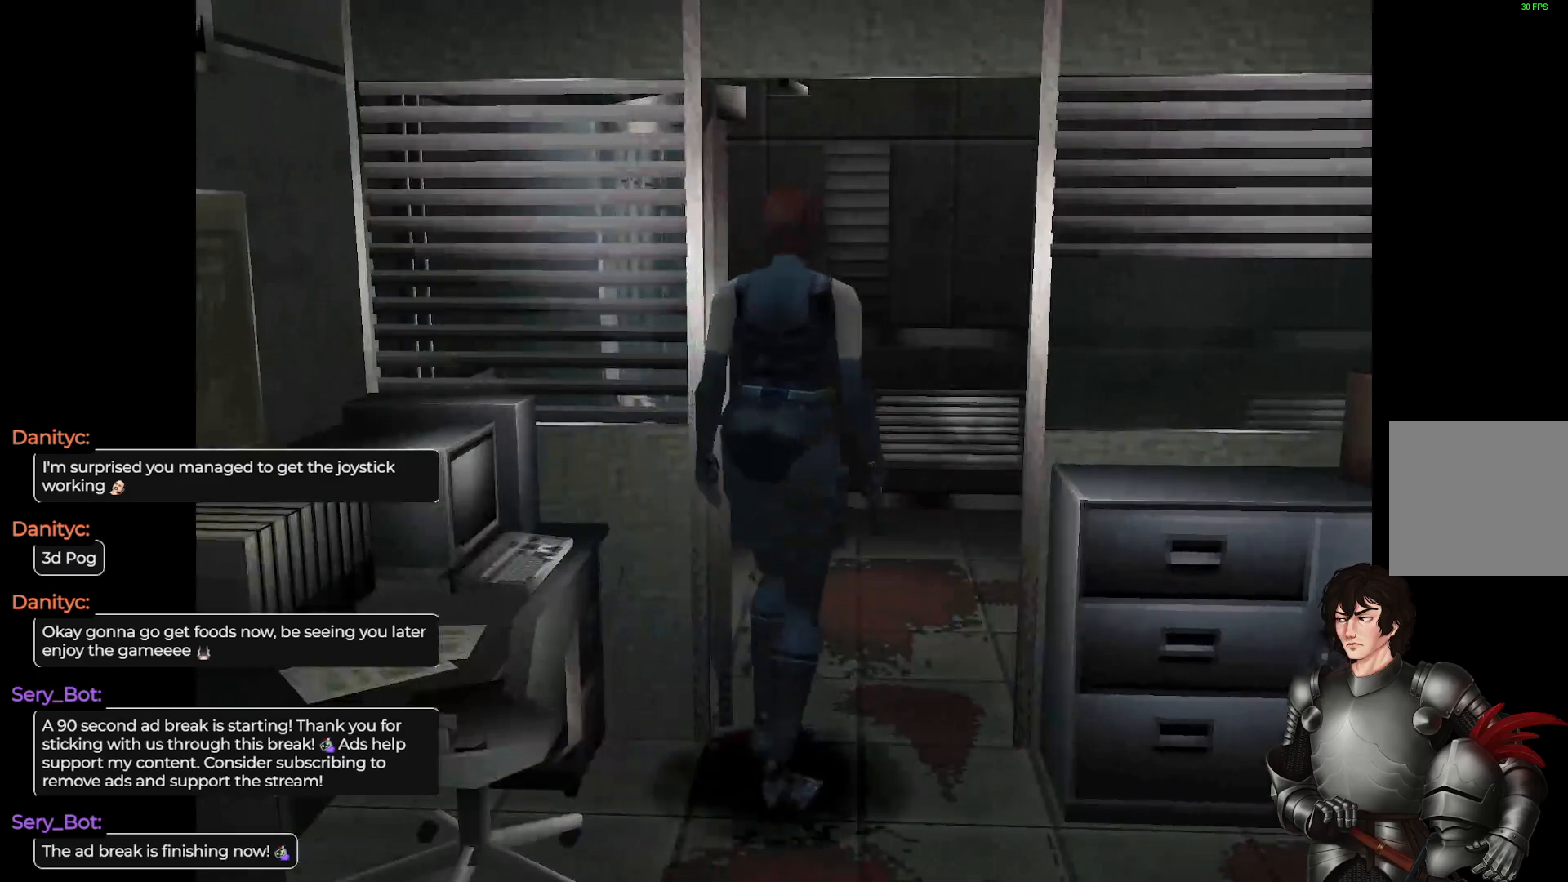
{"buttons": [], "left_stick": "up", "right_stick": "center", "events": [[50, "left_stick", "up"]]}
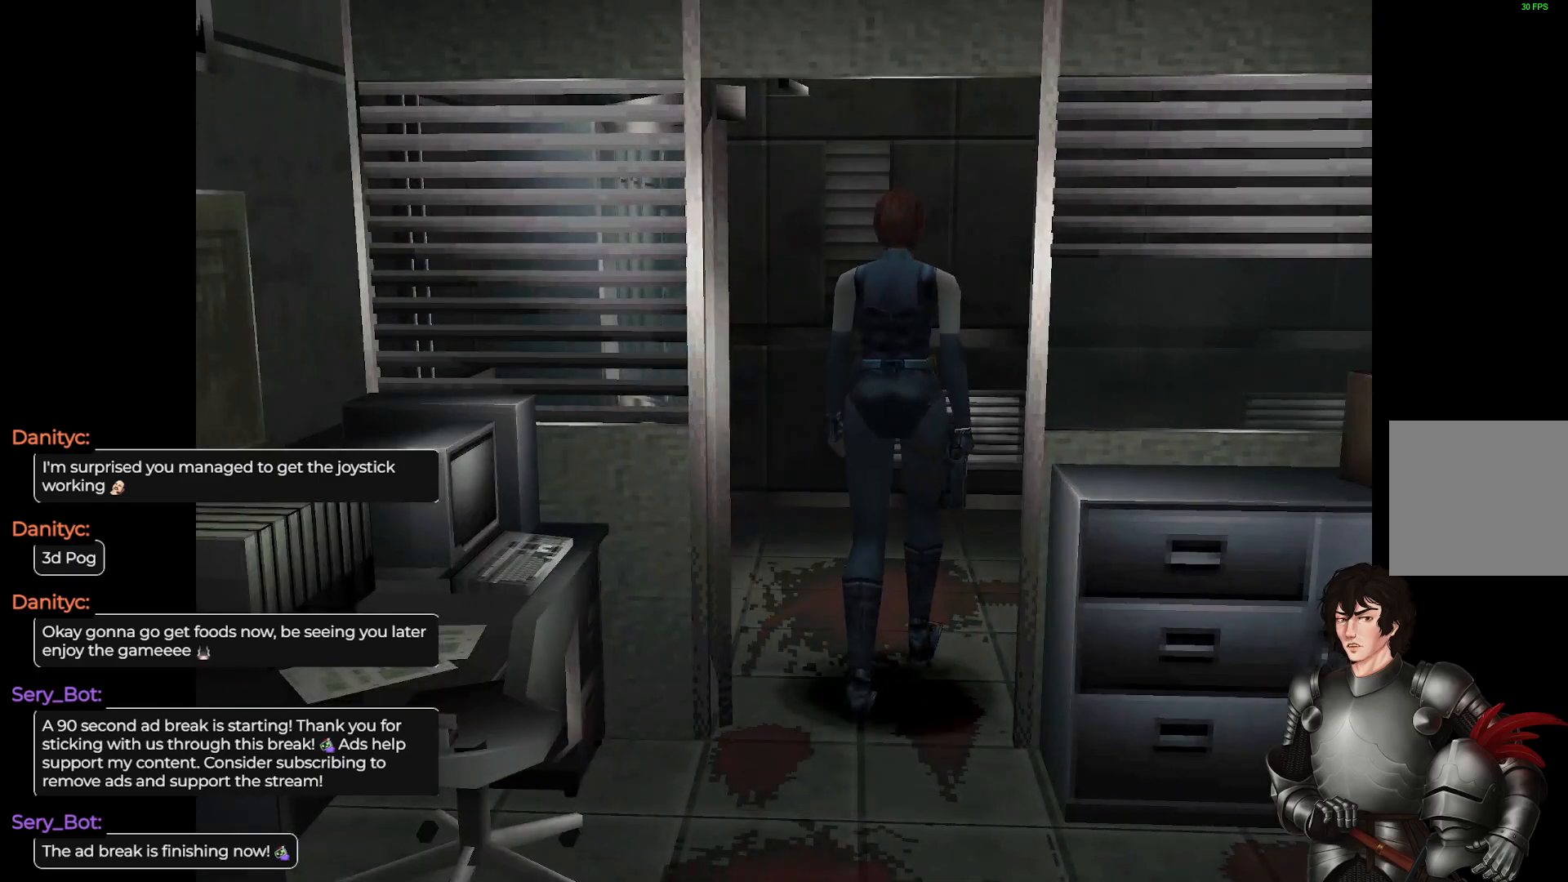
{"buttons": [], "left_stick": "up-right", "right_stick": "center", "events": [[50, "left_stick", "up-right"]]}
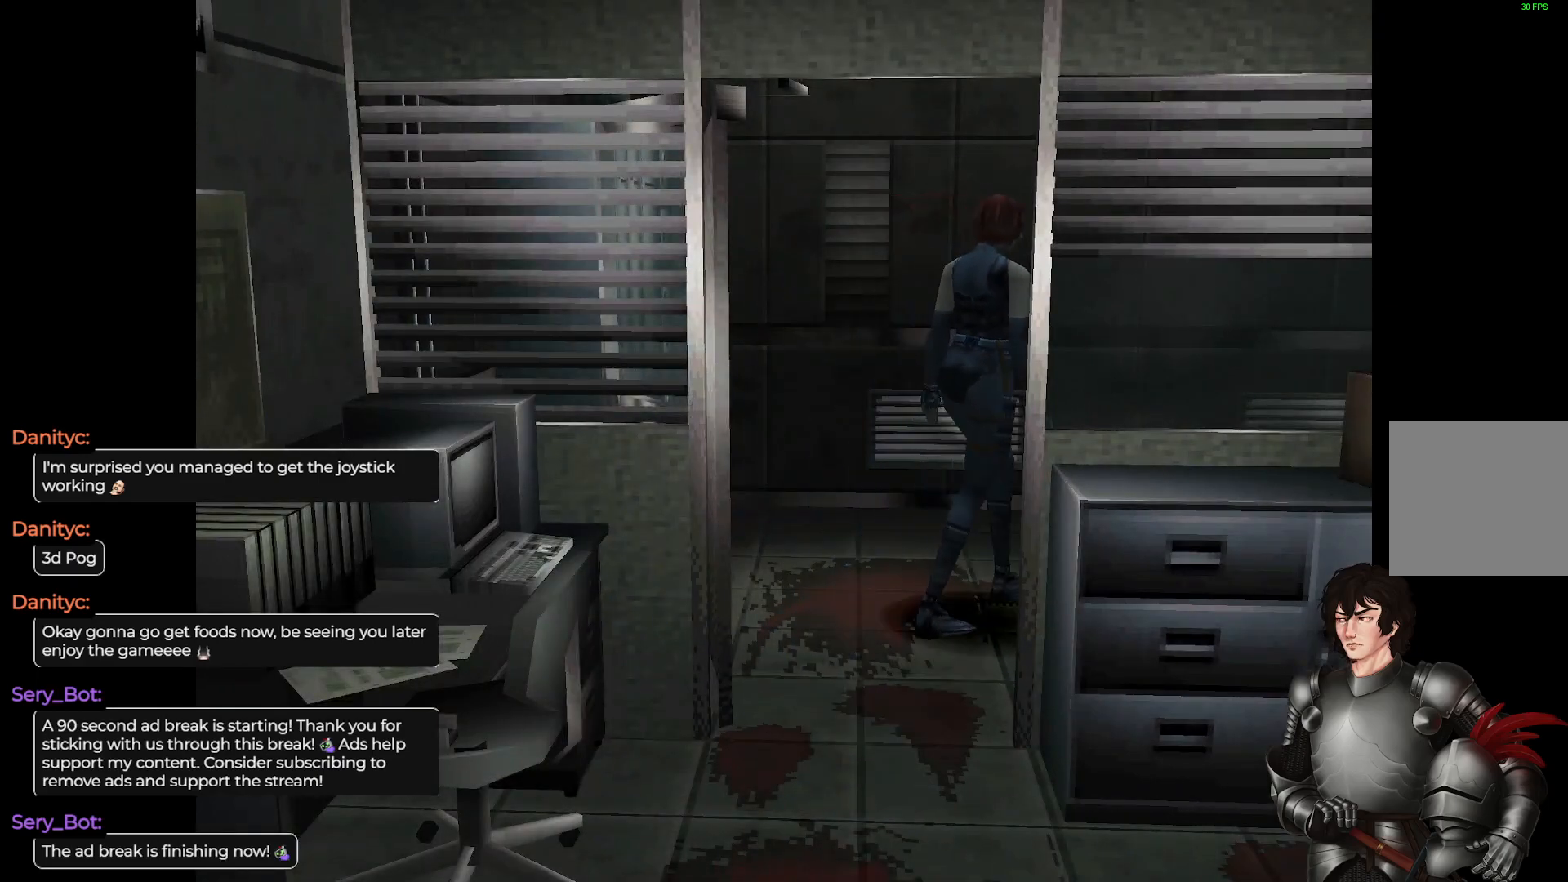
{"buttons": [], "left_stick": "center", "right_stick": "center", "events": [[250, "left_stick", "center"]]}
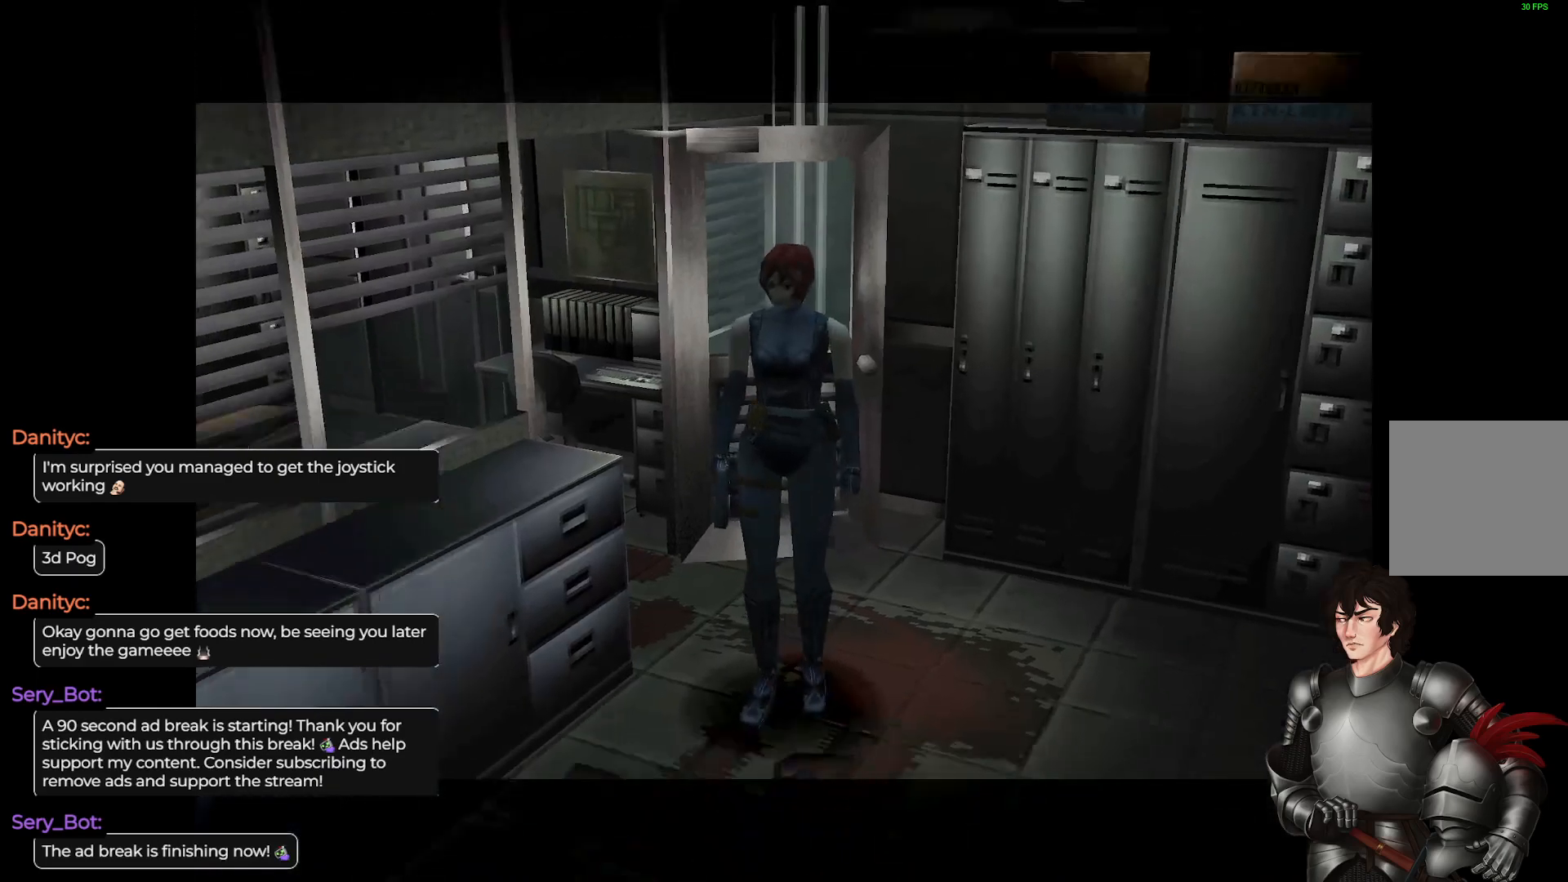
{"buttons": [], "left_stick": "center", "right_stick": "center", "events": []}
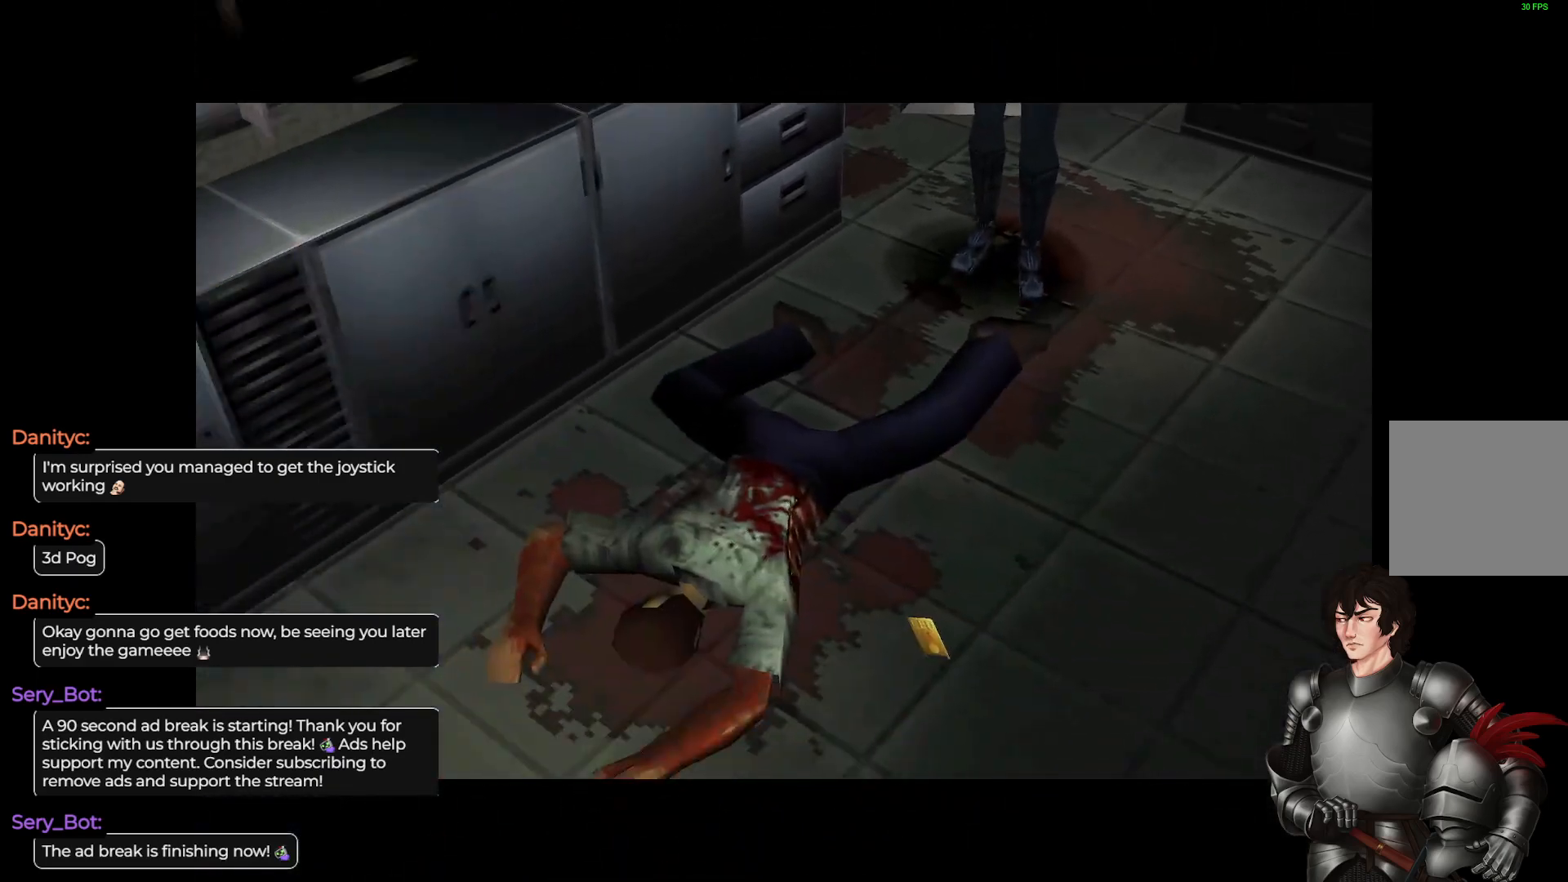
{"buttons": [], "left_stick": "center", "right_stick": "center", "events": []}
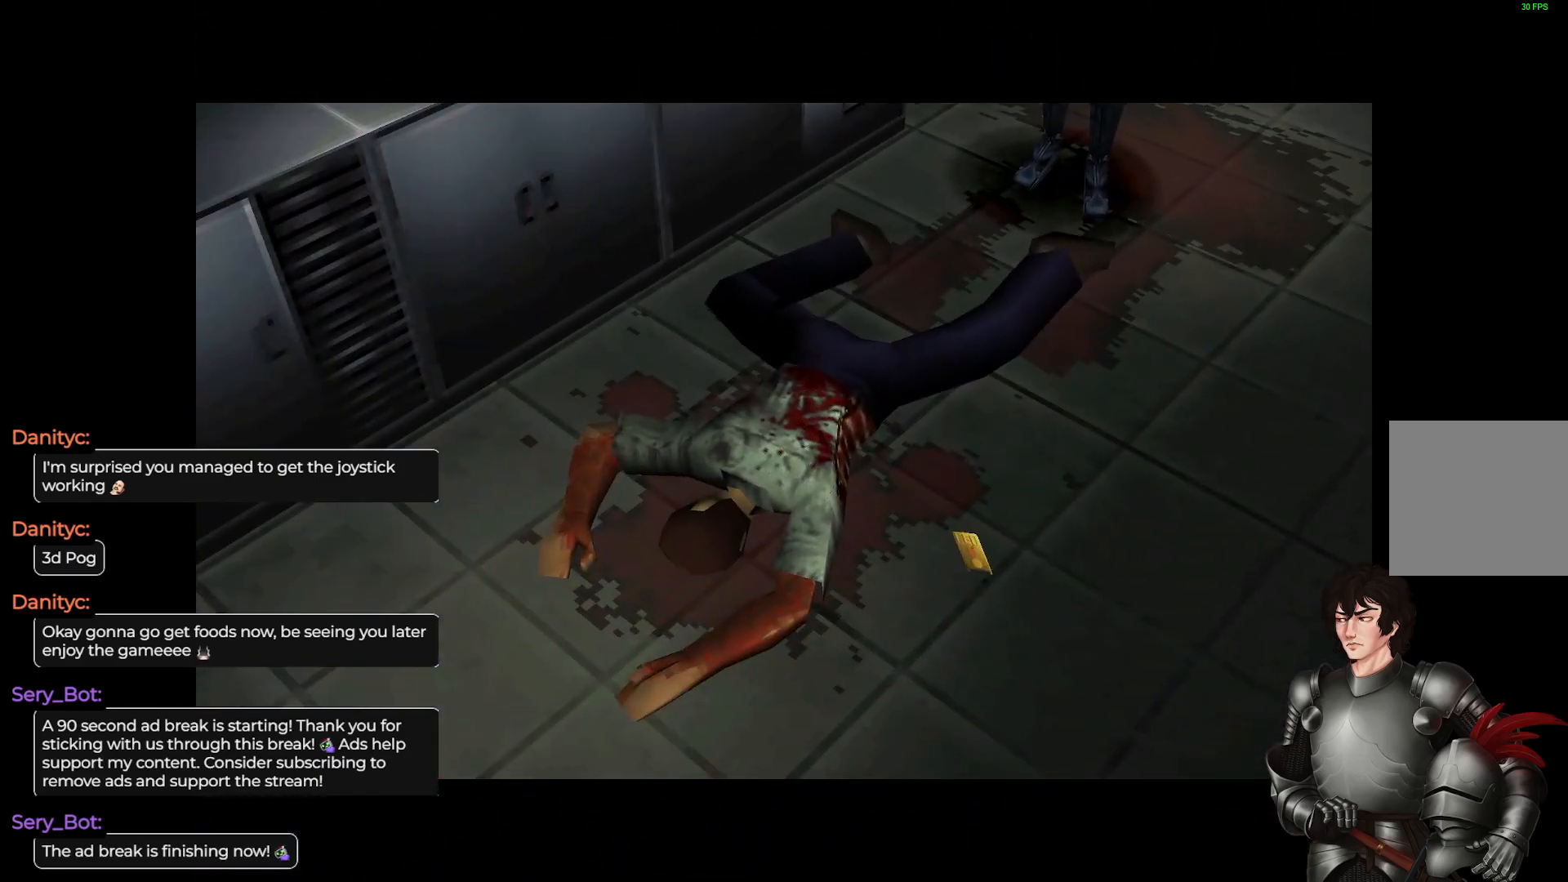
{"buttons": [], "left_stick": "center", "right_stick": "center", "events": []}
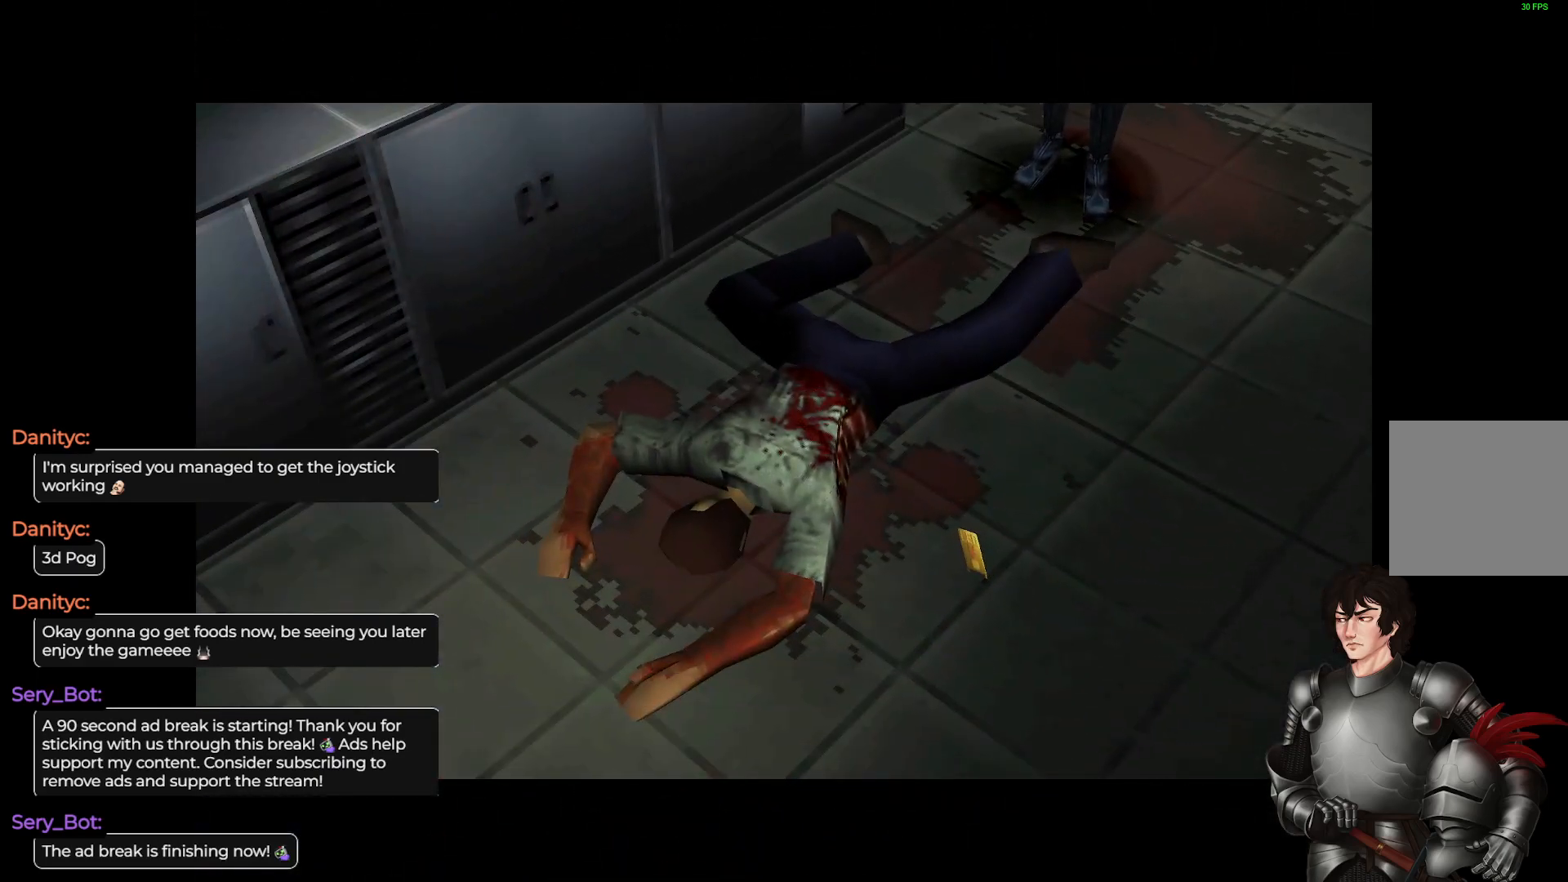
{"buttons": [], "left_stick": "center", "right_stick": "center", "events": []}
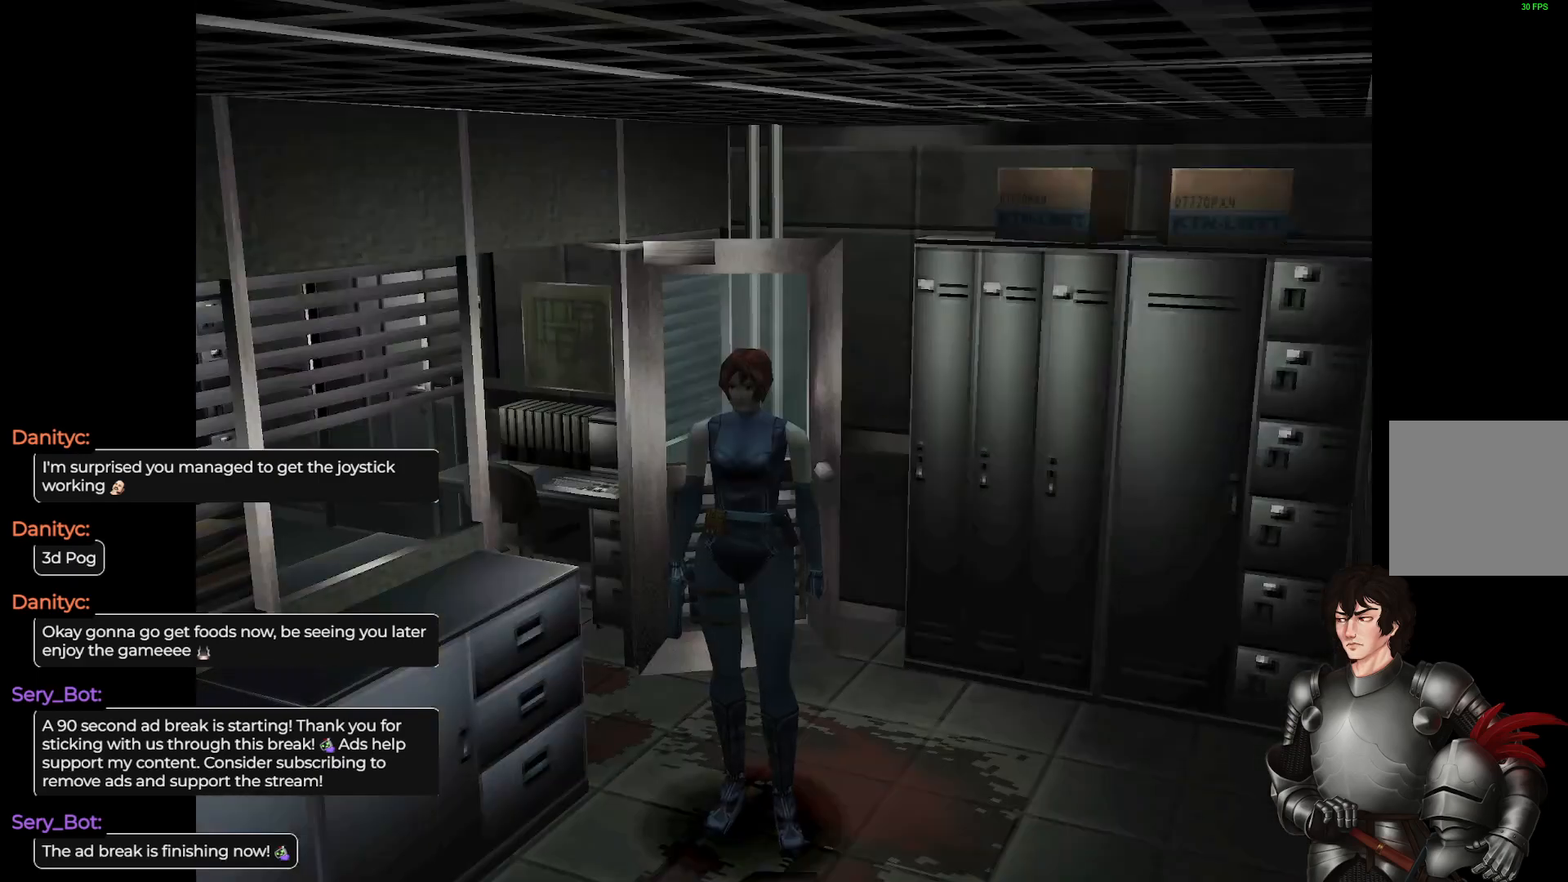
{"buttons": [], "left_stick": "center", "right_stick": "center", "events": []}
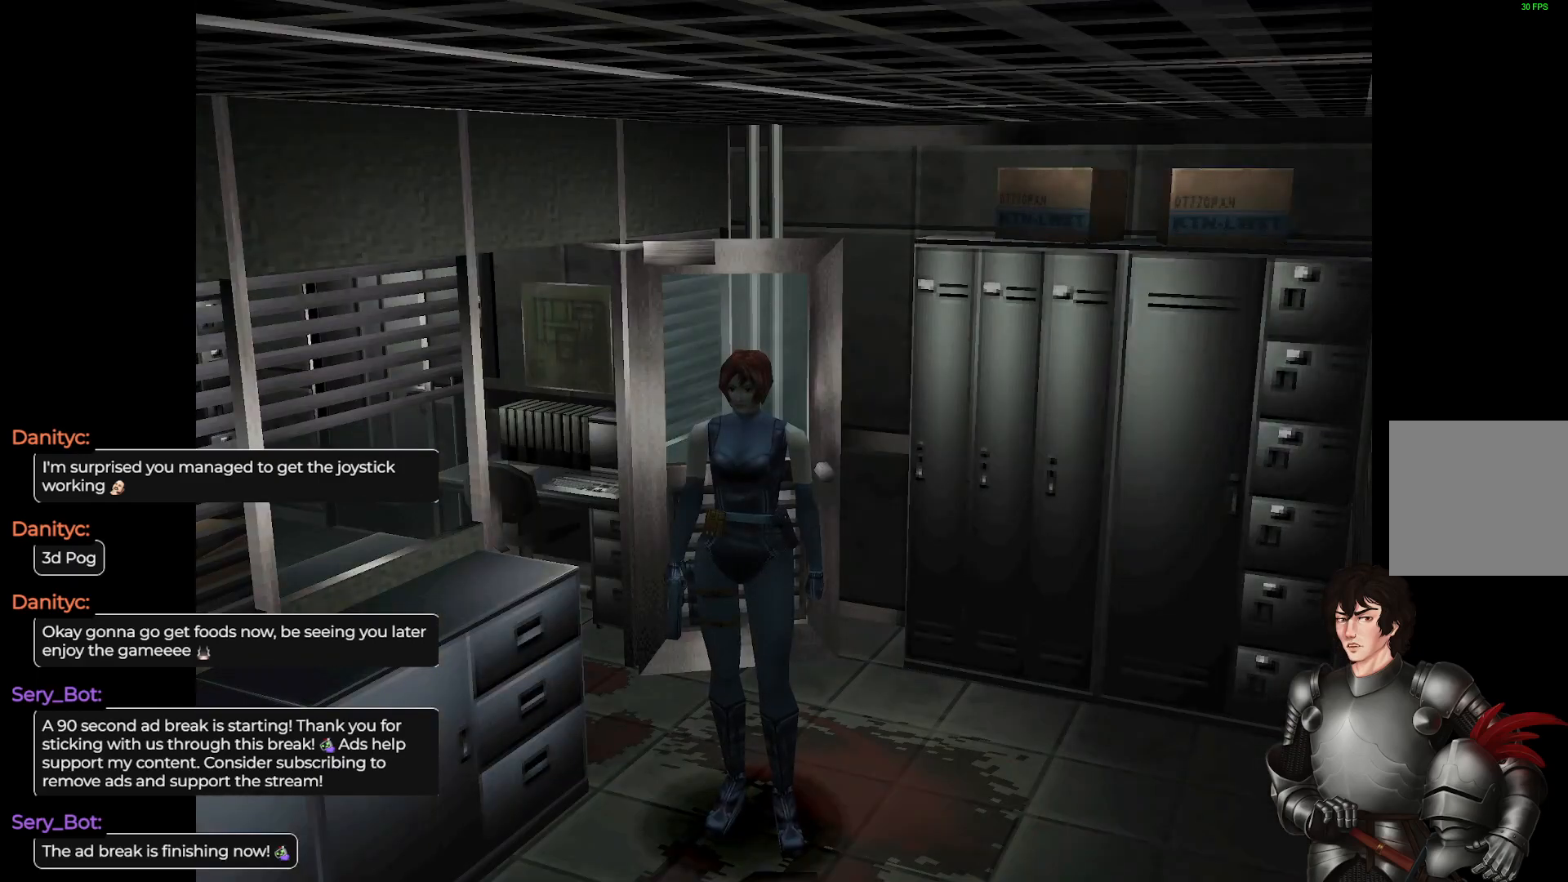
{"buttons": [], "left_stick": "center", "right_stick": "center", "events": []}
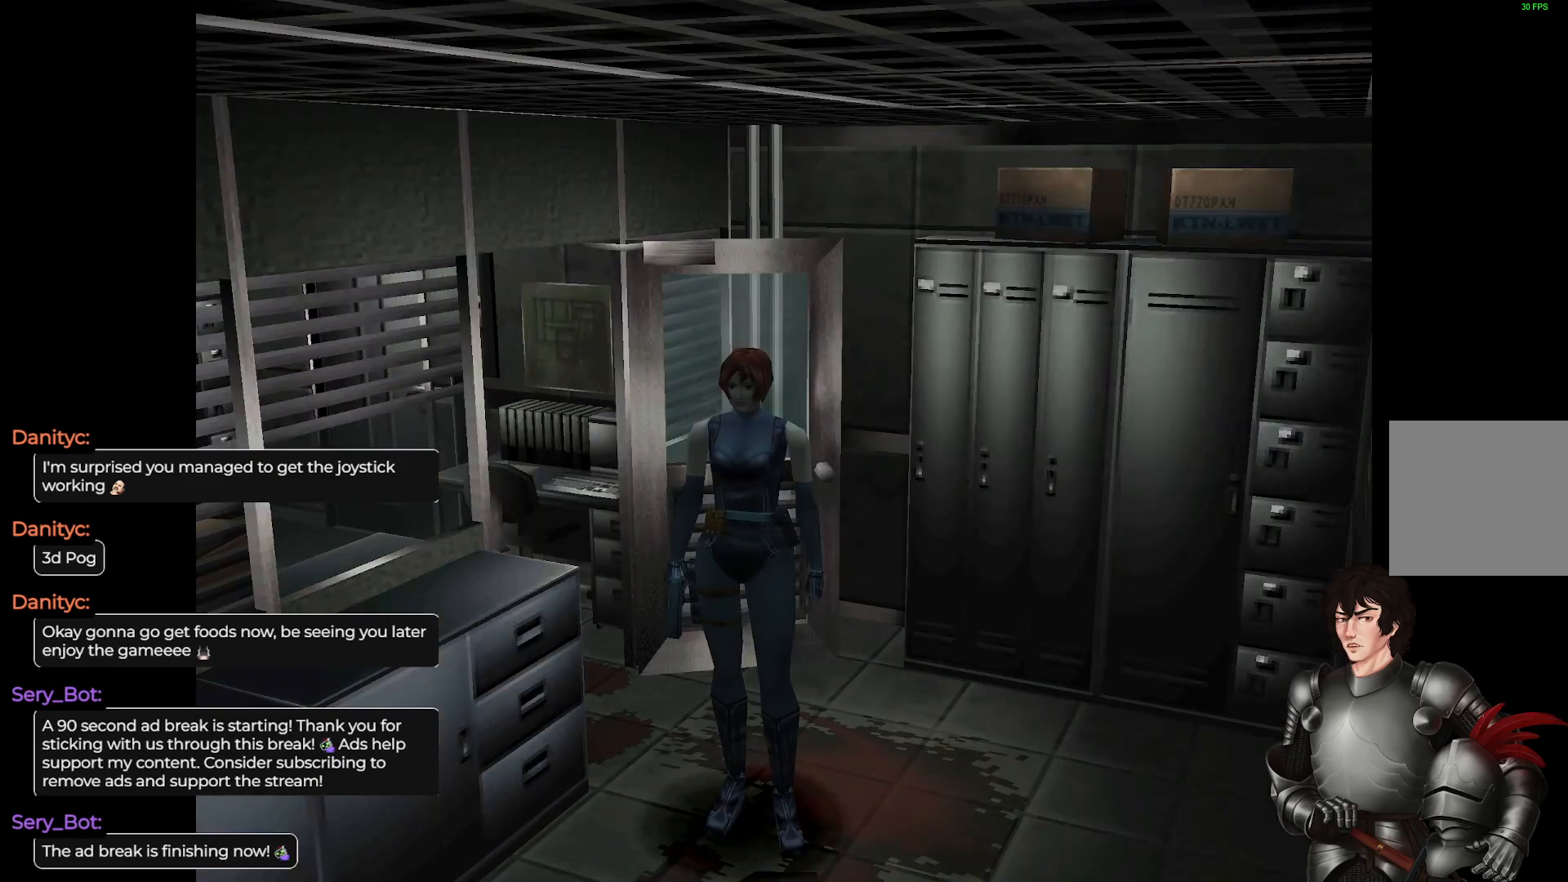
{"buttons": [], "left_stick": "center", "right_stick": "center", "events": []}
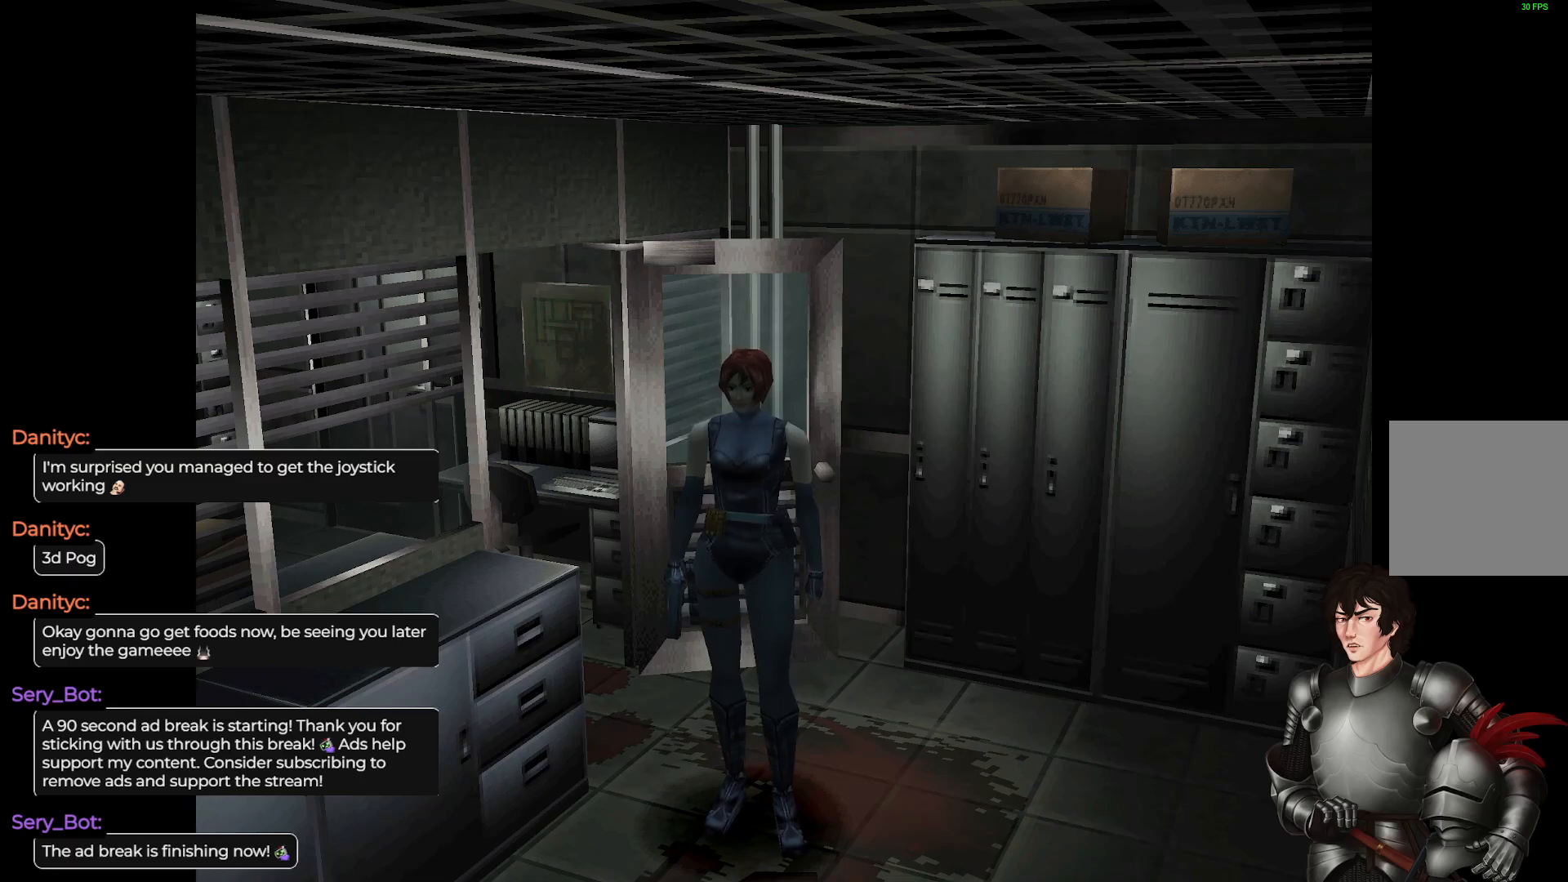
{"buttons": [], "left_stick": "center", "right_stick": "center", "events": []}
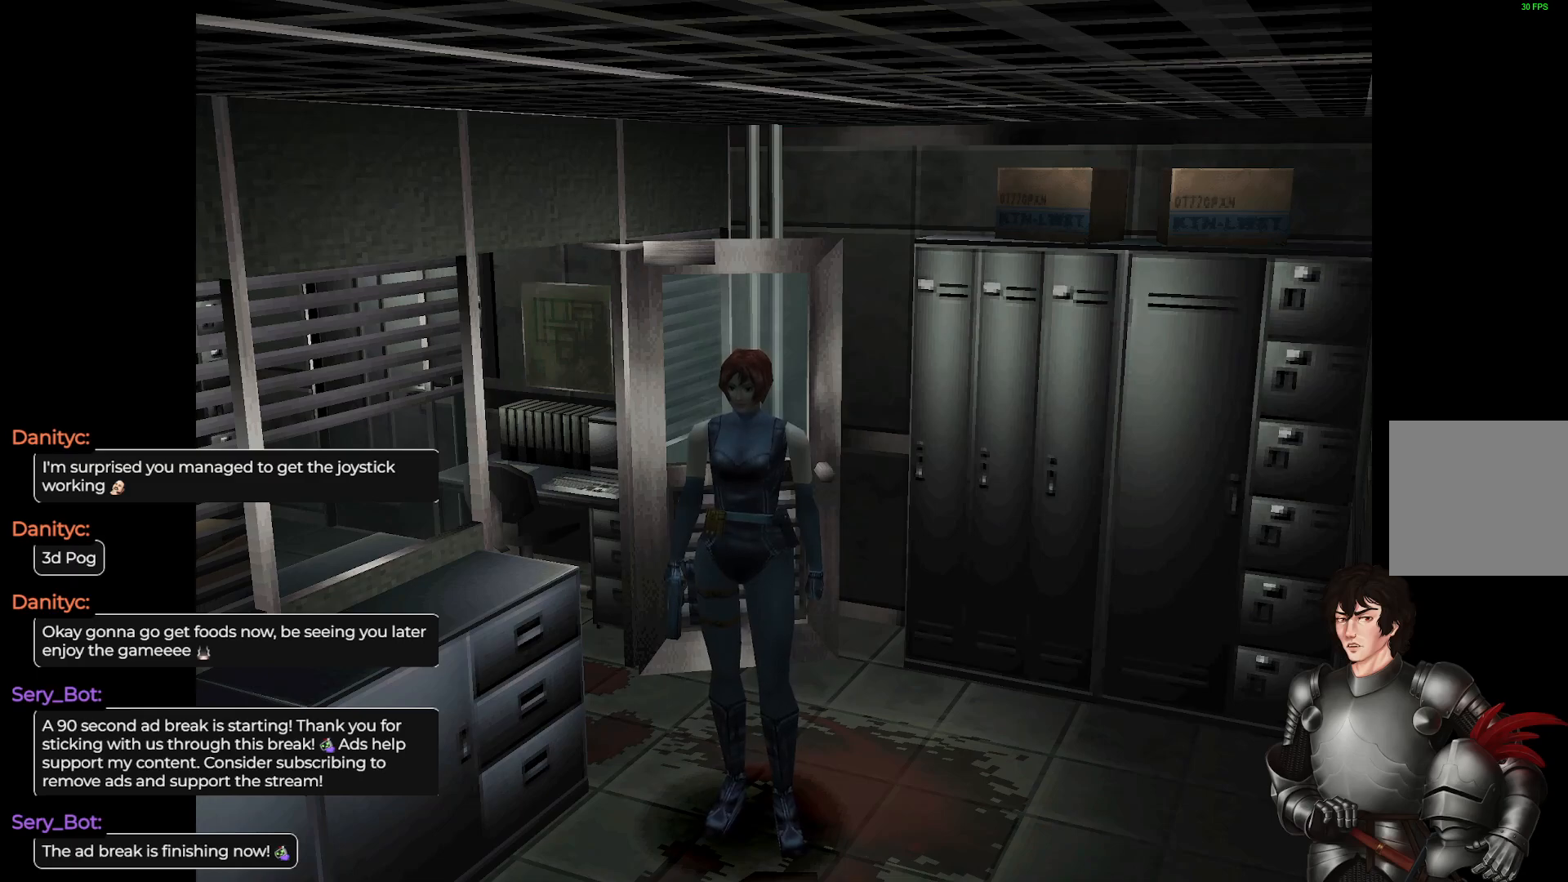
{"buttons": [], "left_stick": "center", "right_stick": "center", "events": []}
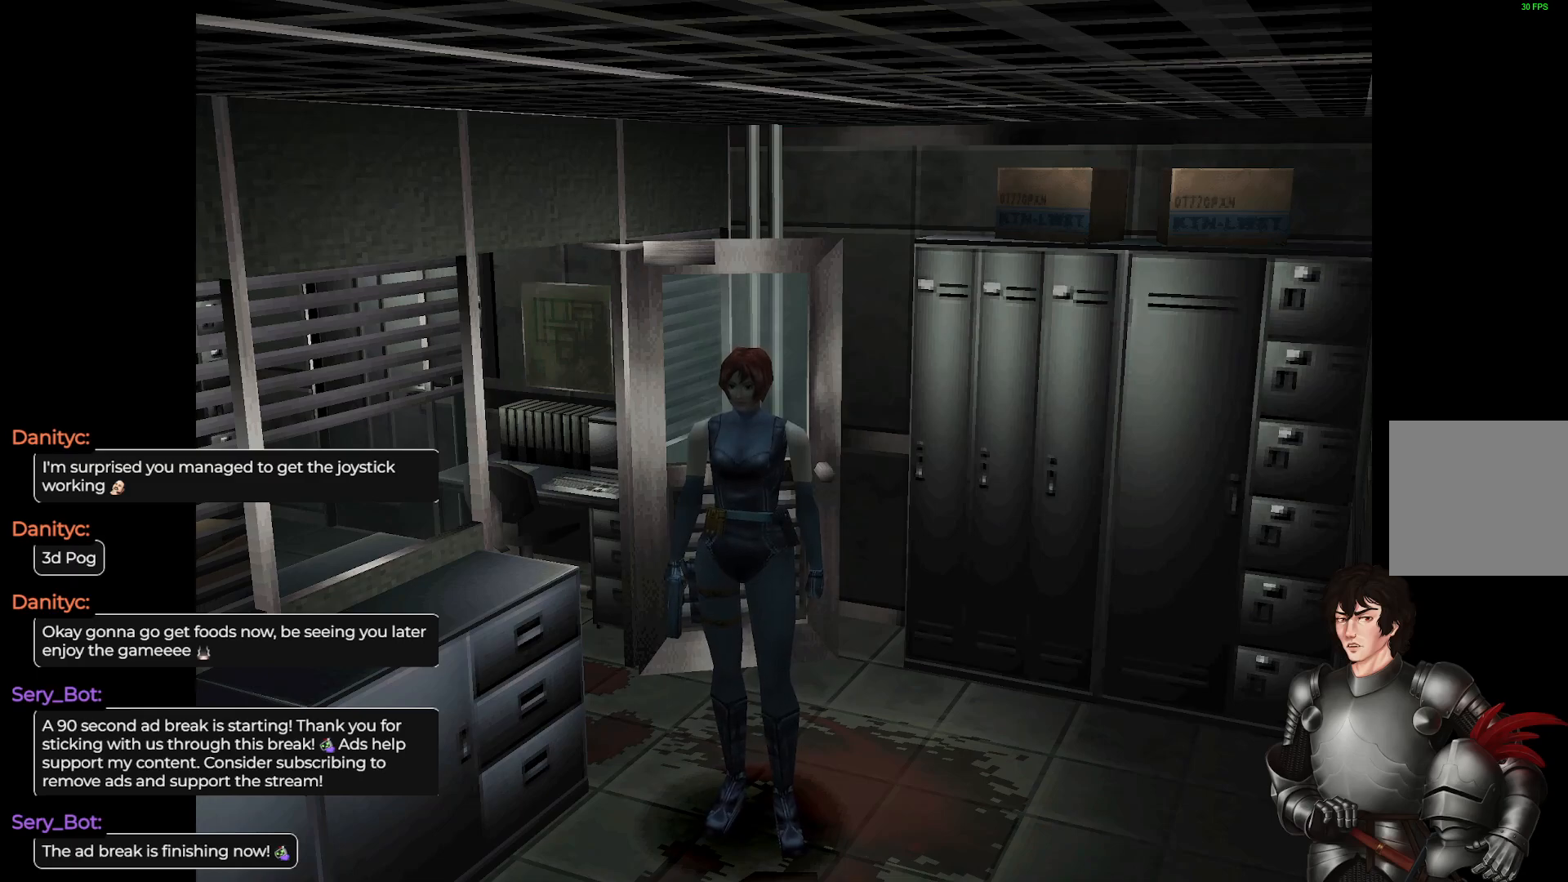
{"buttons": [], "left_stick": "left", "right_stick": "center", "events": [[250, "left_stick", "left"]]}
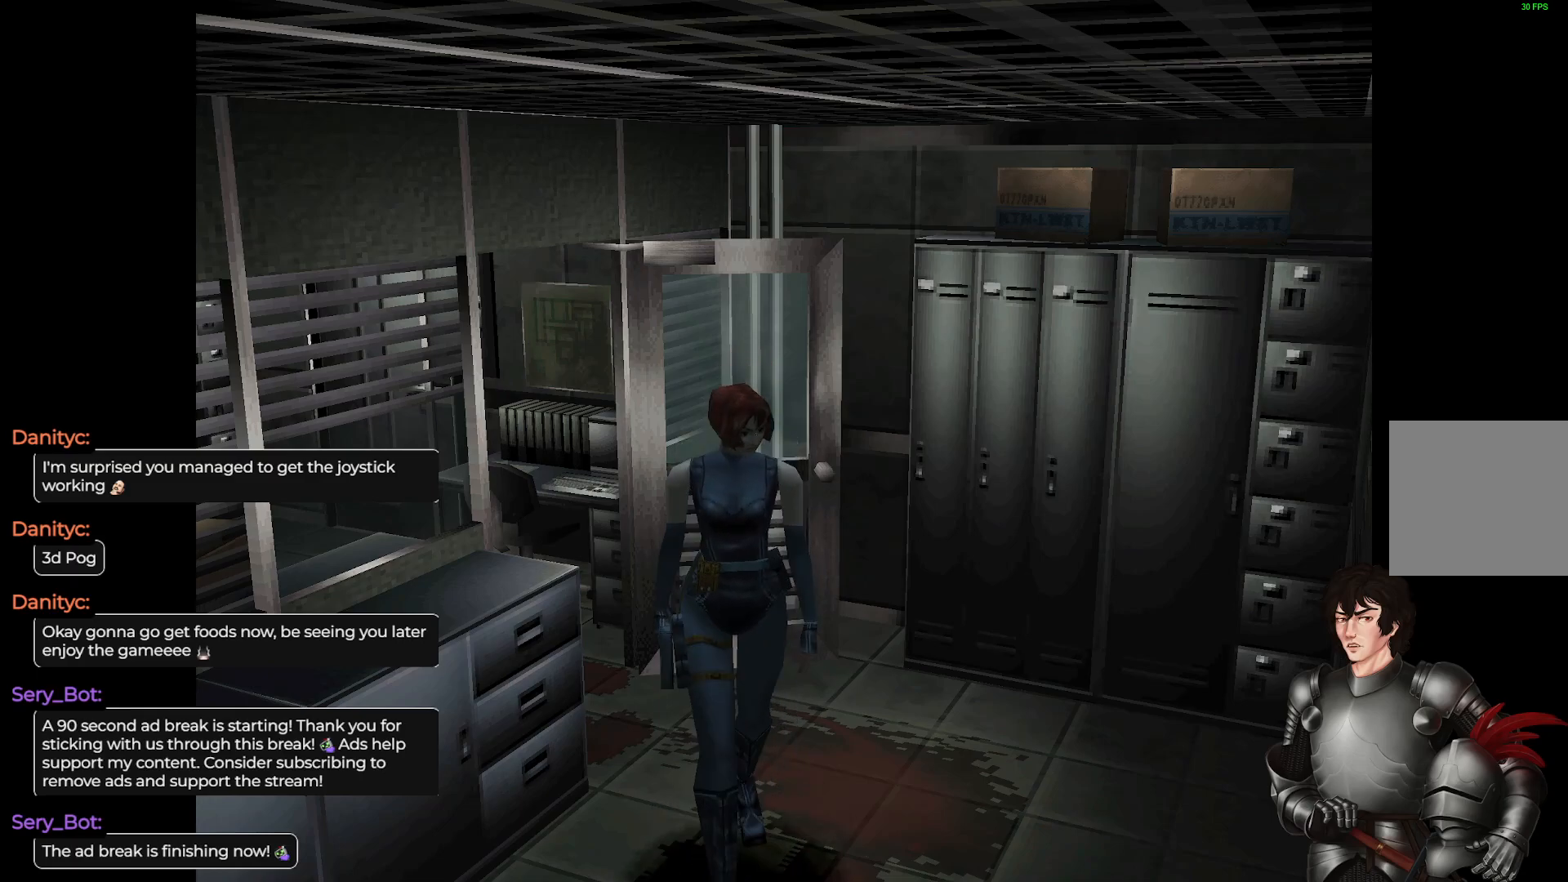
{"buttons": [], "left_stick": "right", "right_stick": "center", "events": [[233, "left_stick", "center"], [367, "left_stick", "right"]]}
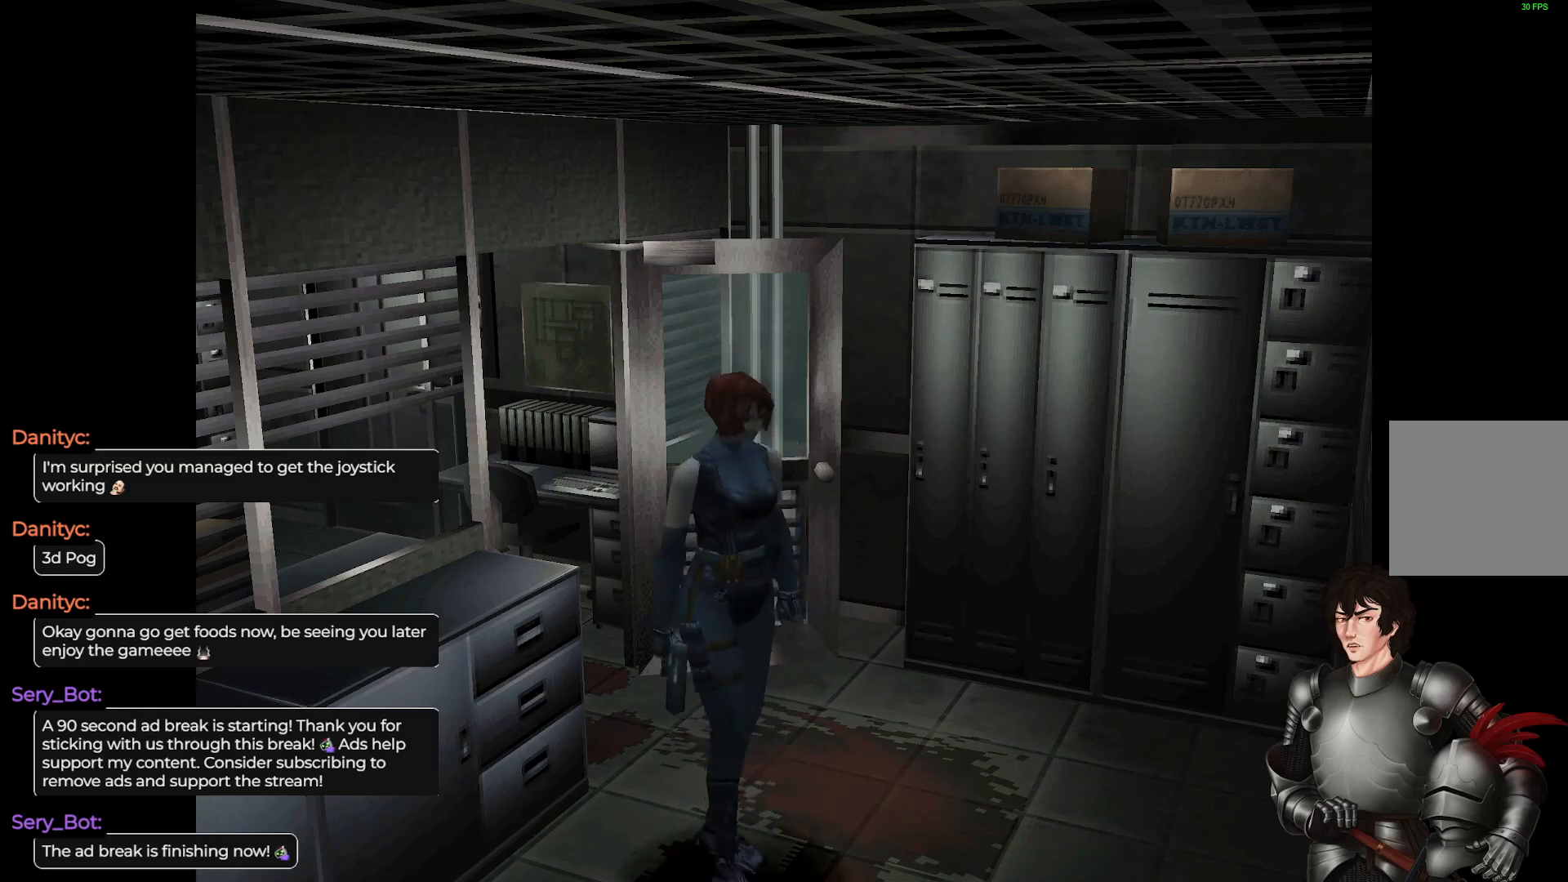
{"buttons": [], "left_stick": "up", "right_stick": "center", "events": [[17, "left_stick", "up-right"], [50, "L1", "down"], [233, "left_stick", "up"], [400, "L1", "up"]]}
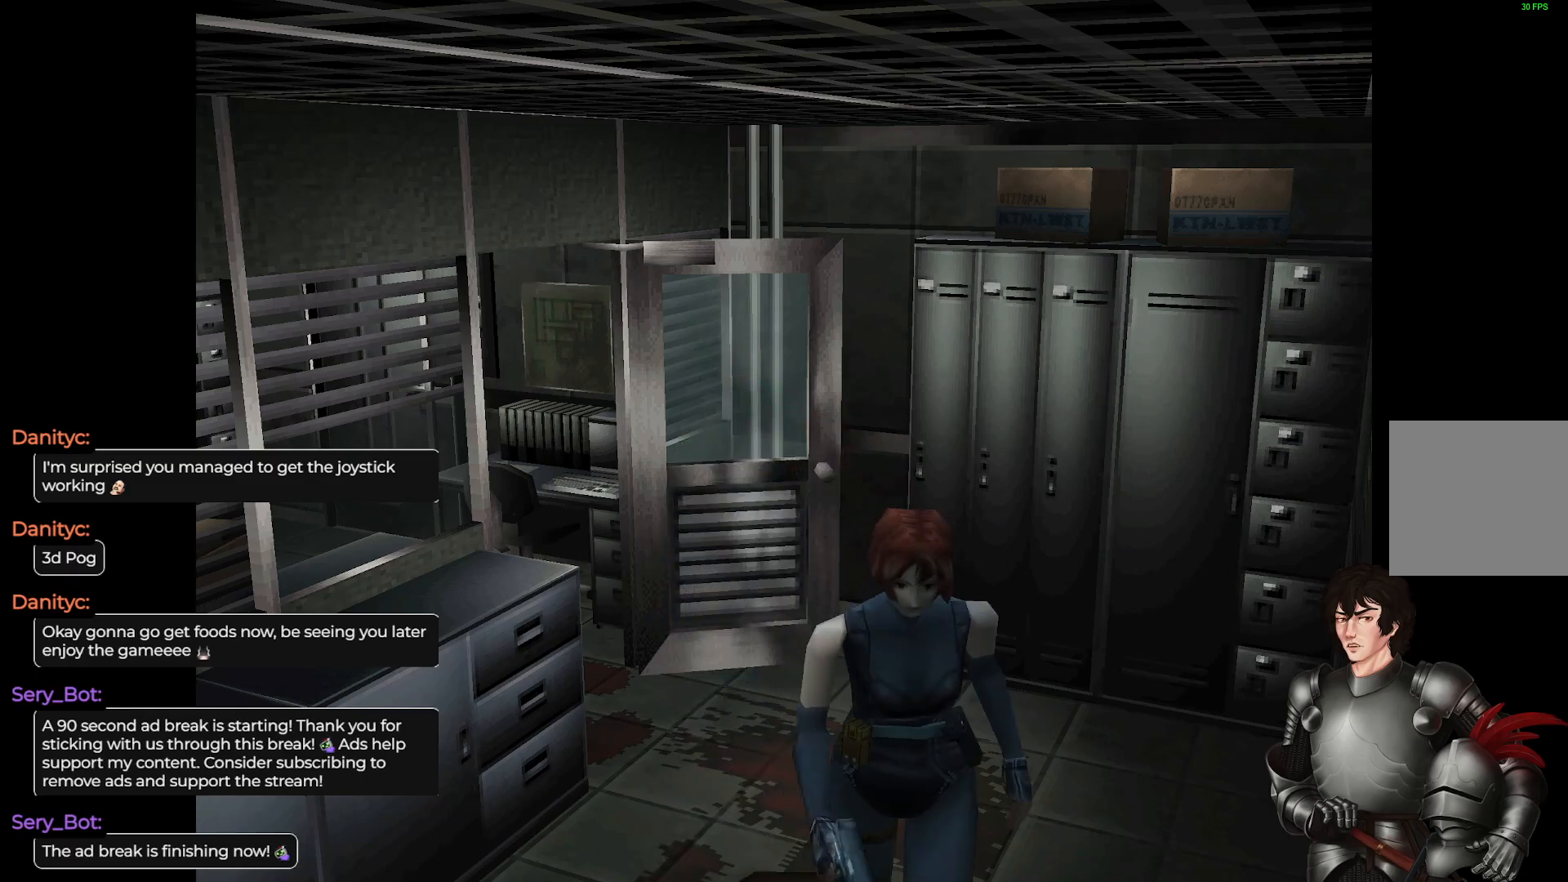
{"buttons": [], "left_stick": "center", "right_stick": "center", "events": [[33, "left_stick", "center"], [167, "left_stick", "right"], [417, "left_stick", "center"]]}
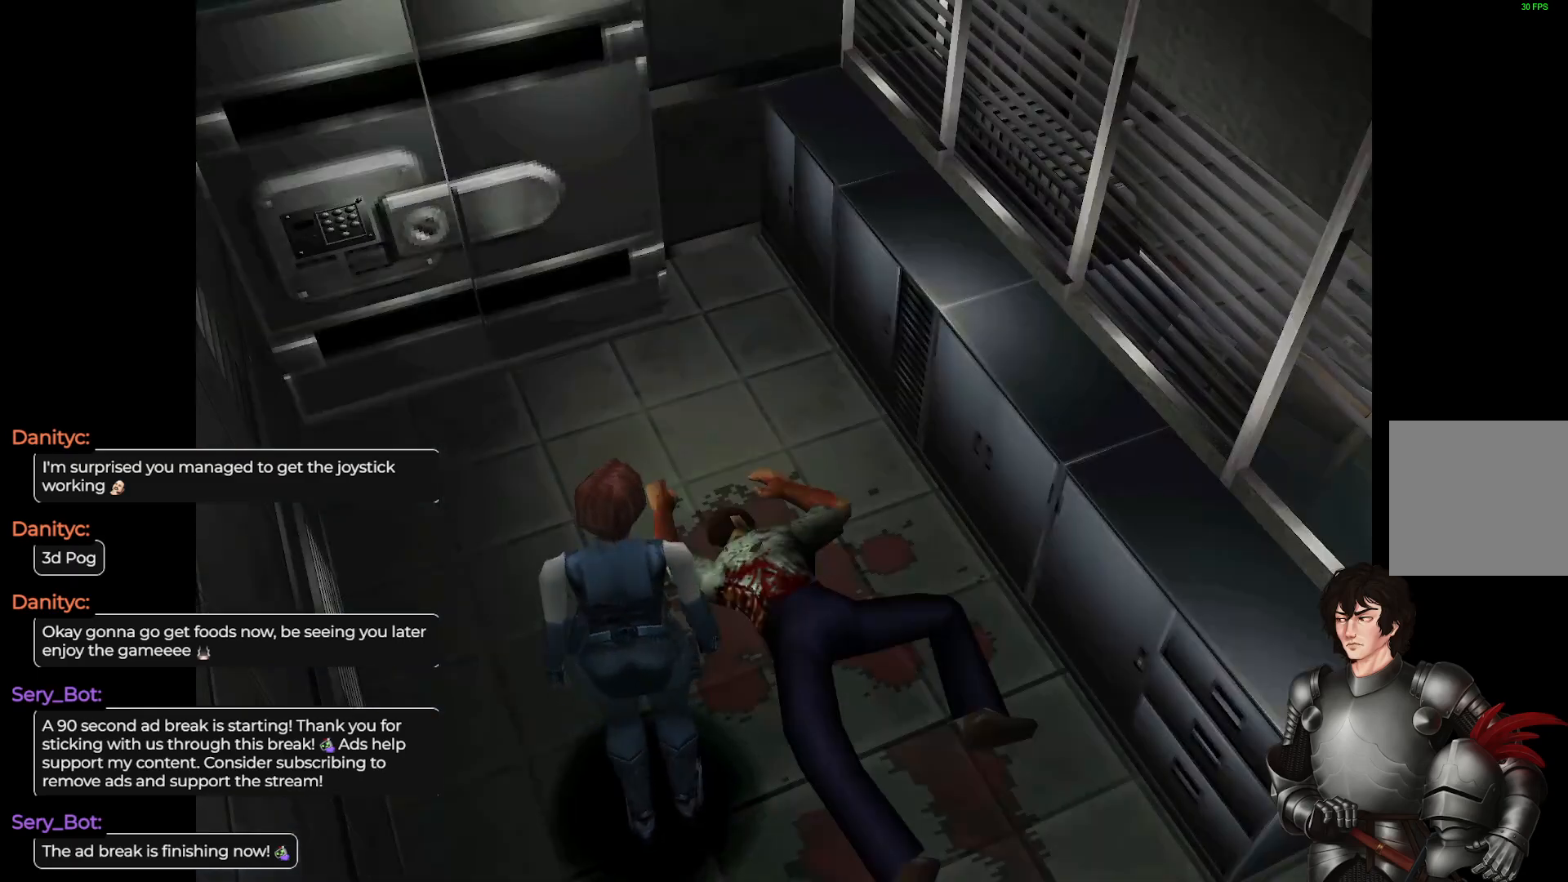
{"buttons": [], "left_stick": "center", "right_stick": "center", "events": [[250, "R2", "down"], [417, "R2", "up"]]}
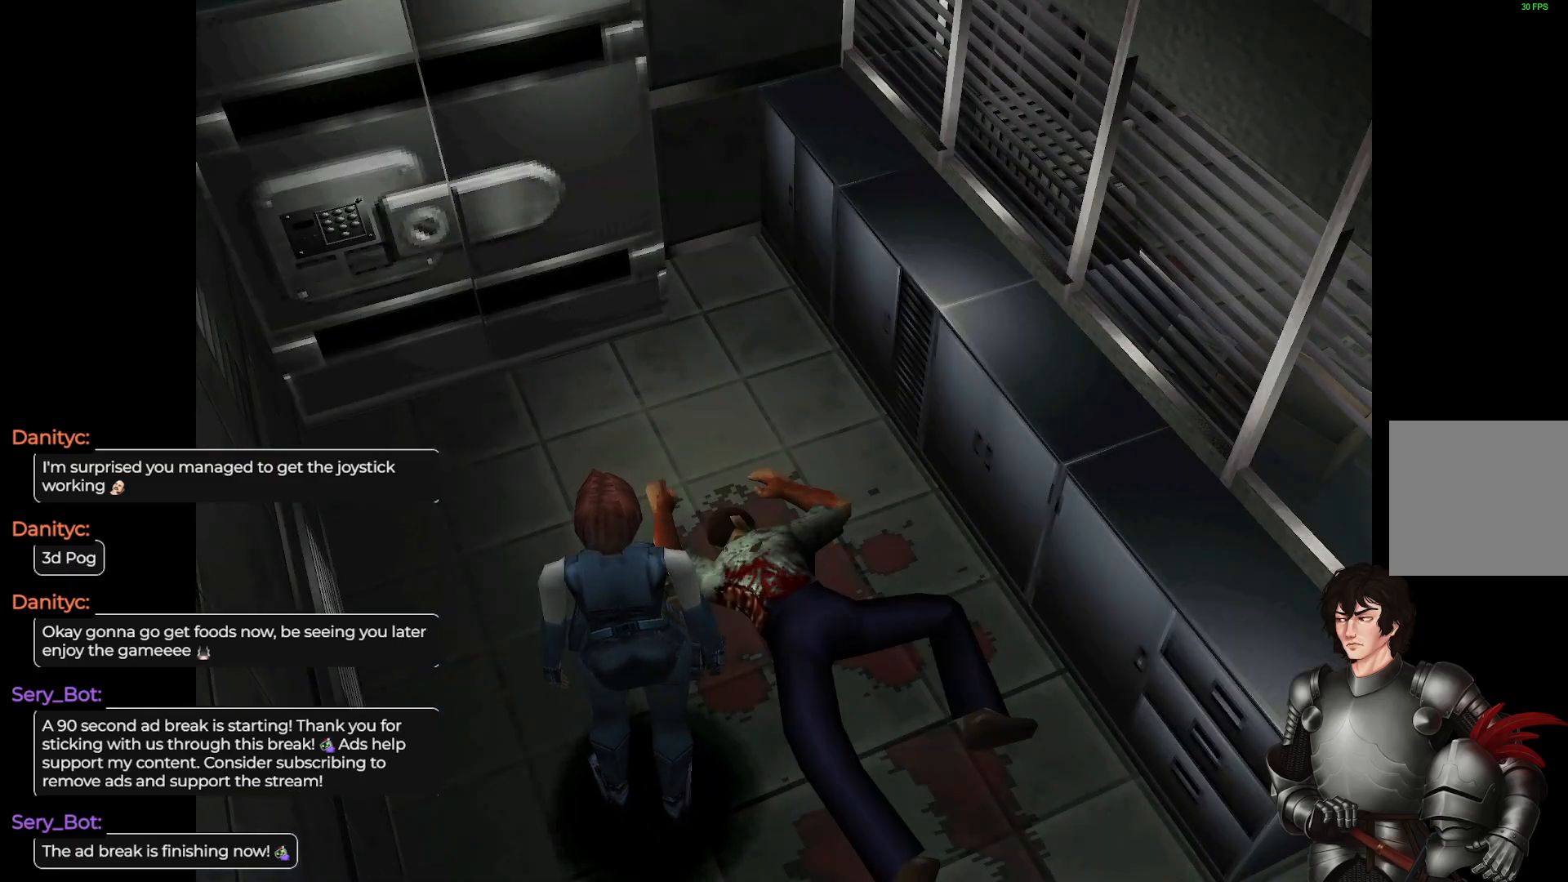
{"buttons": [], "left_stick": "up", "right_stick": "center", "events": [[317, "left_stick", "up"]]}
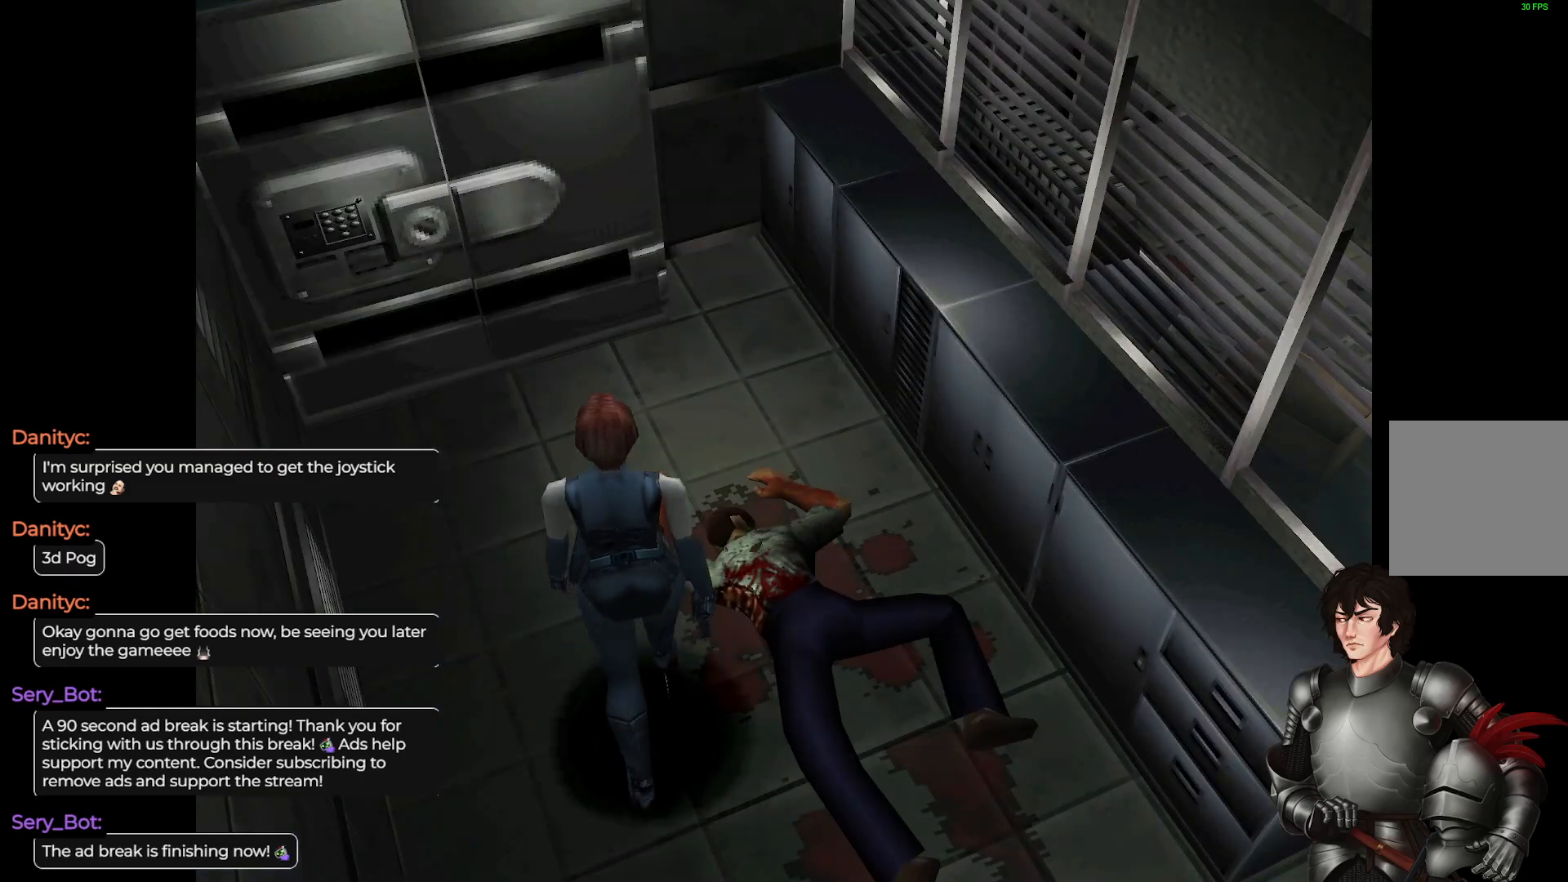
{"buttons": [], "left_stick": "right", "right_stick": "center", "events": [[100, "left_stick", "up-right"], [267, "left_stick", "right"]]}
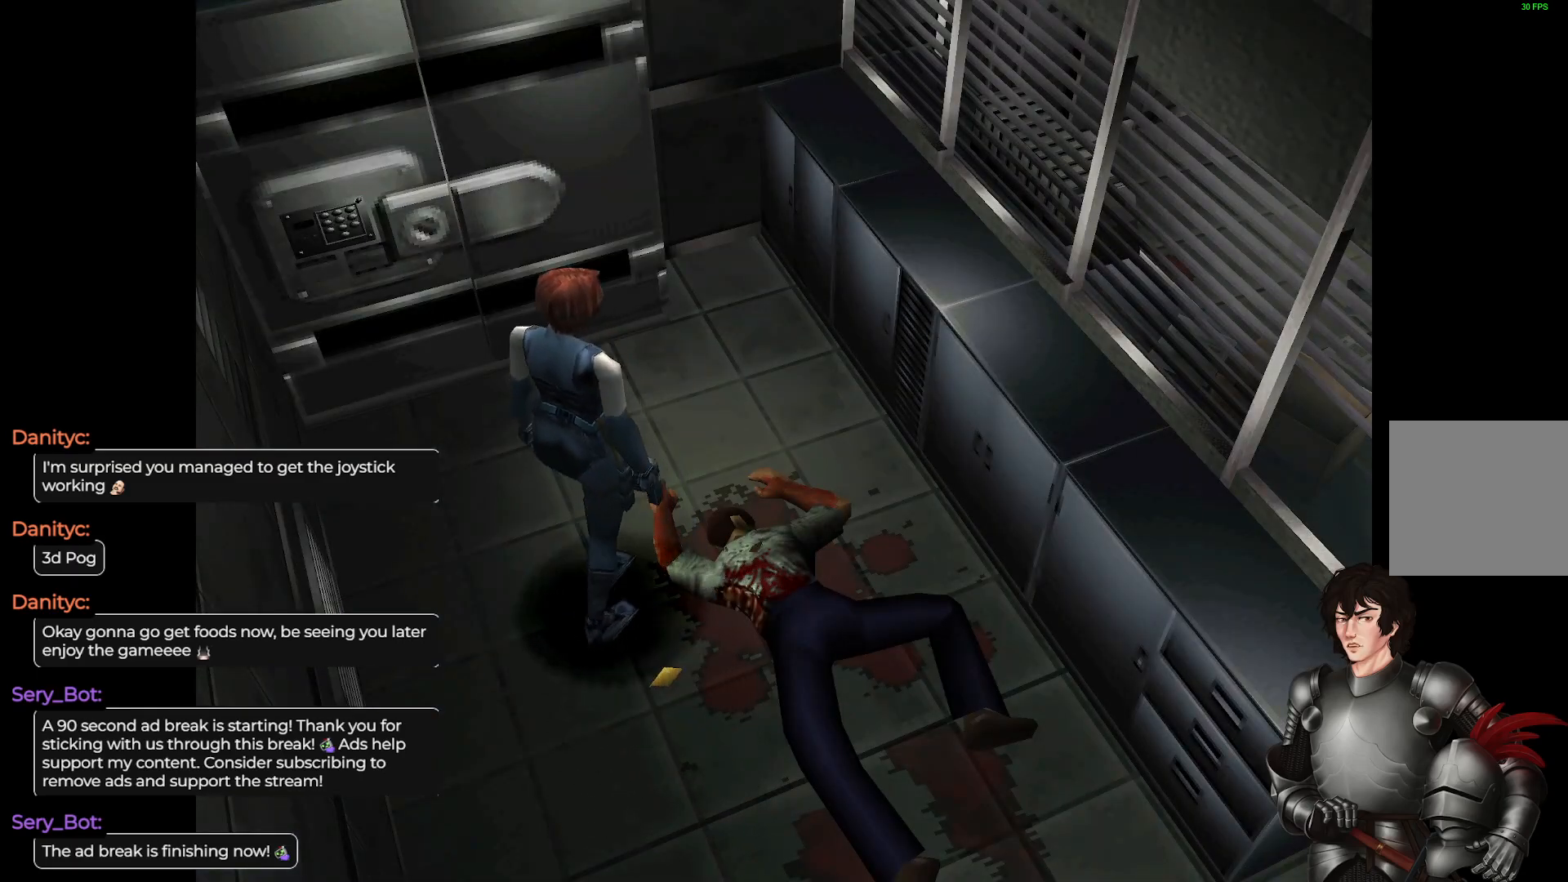
{"buttons": [], "left_stick": "center", "right_stick": "center", "events": [[400, "left_stick", "center"]]}
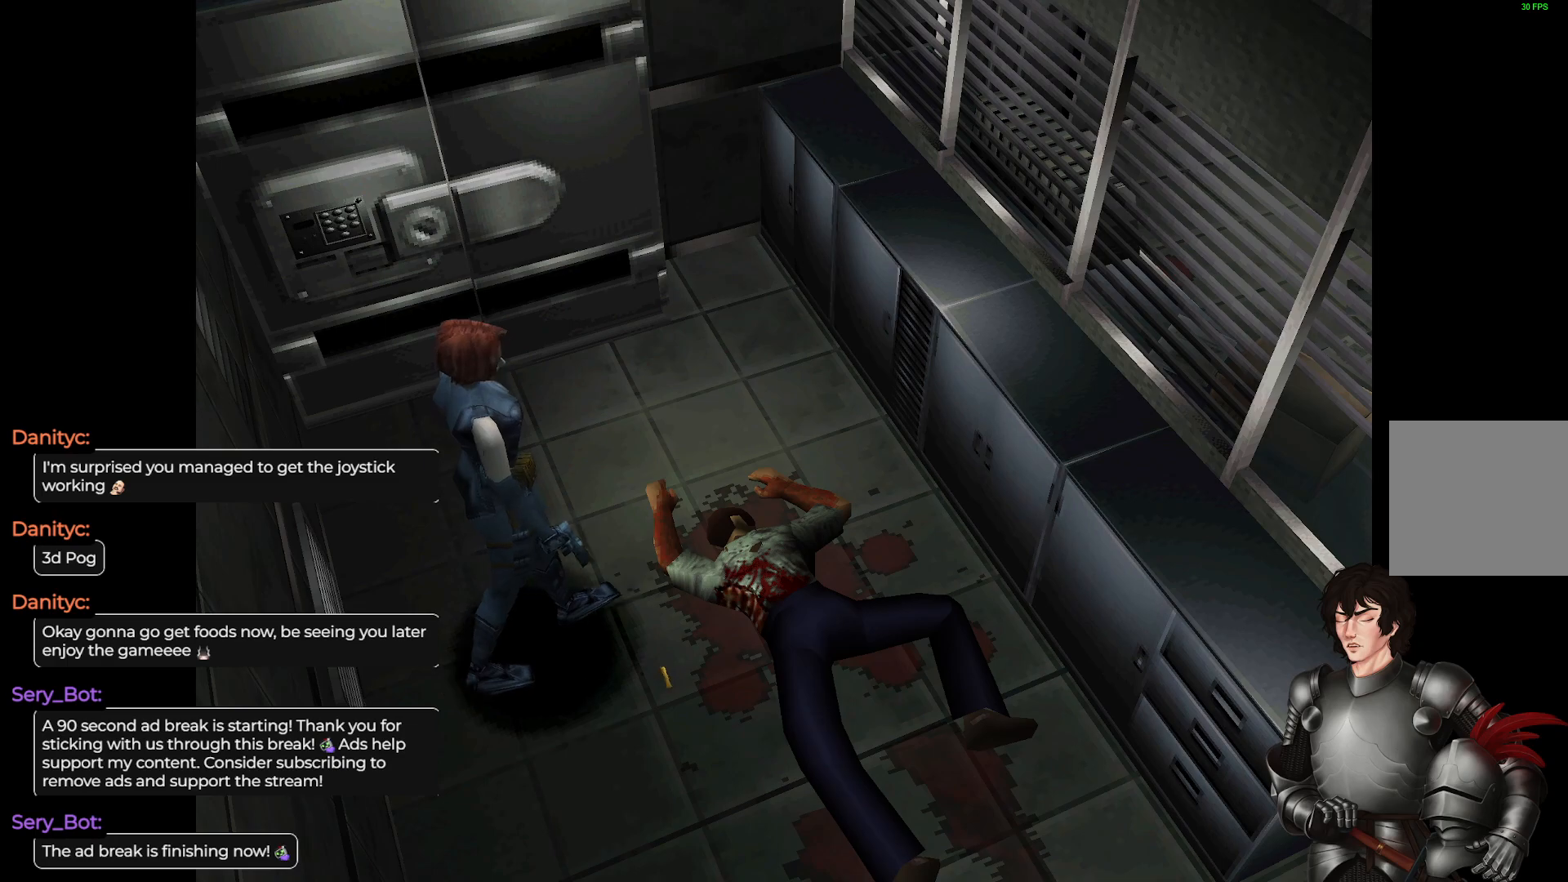
{"buttons": [], "left_stick": "right", "right_stick": "center", "events": [[150, "L1", "down"], [150, "left_stick", "up"], [317, "L1", "up"], [317, "left_stick", "center"], [433, "left_stick", "right"]]}
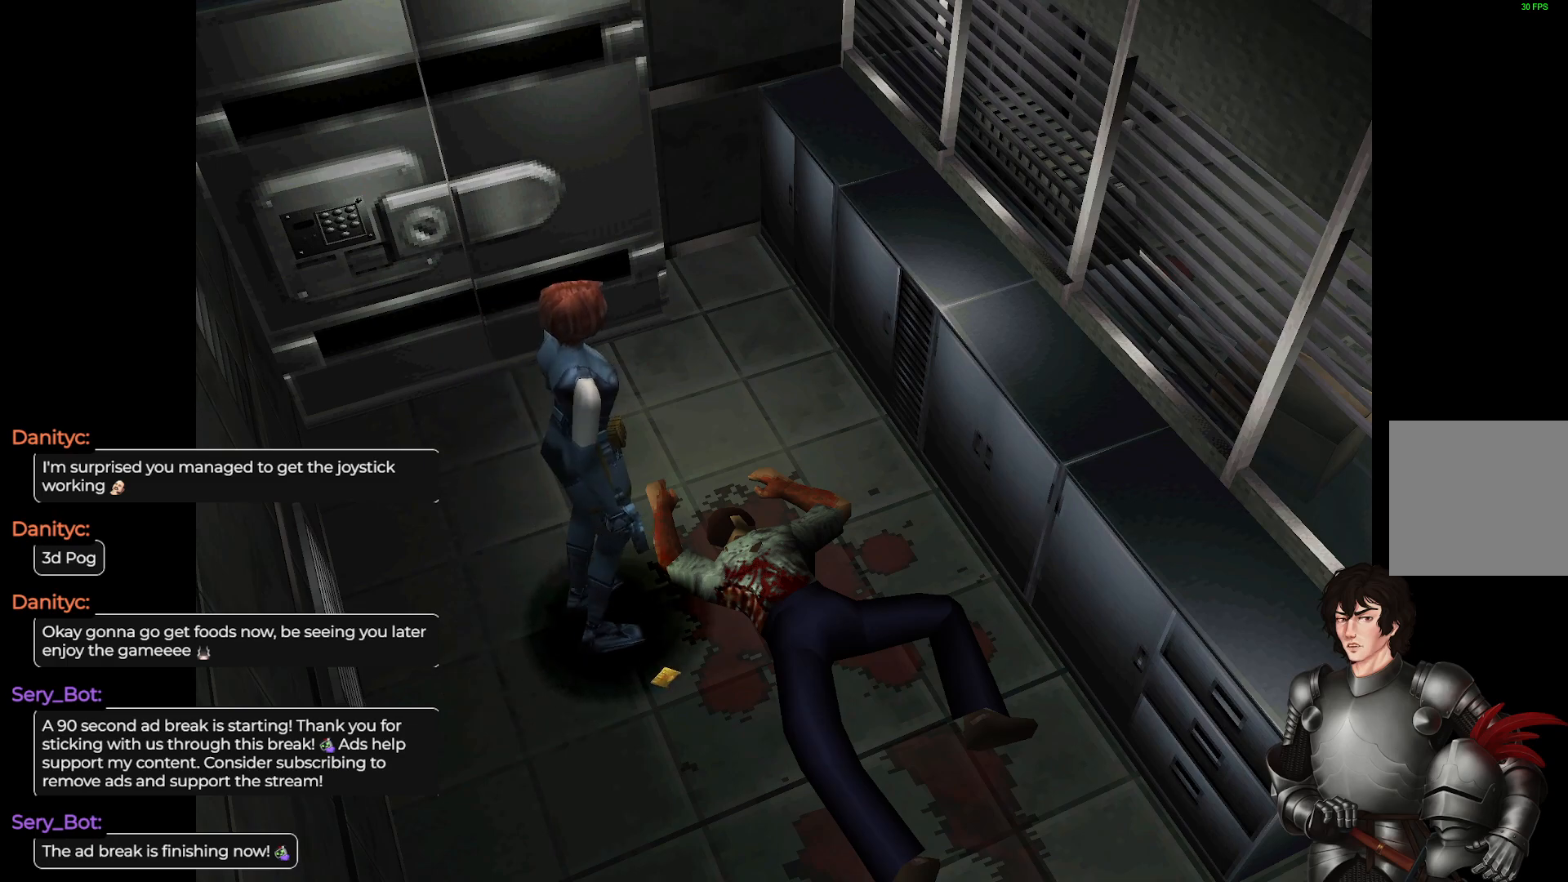
{"buttons": [], "left_stick": "center", "right_stick": "center", "events": [[250, "left_stick", "center"], [350, "R2", "down"], [500, "R2", "up"]]}
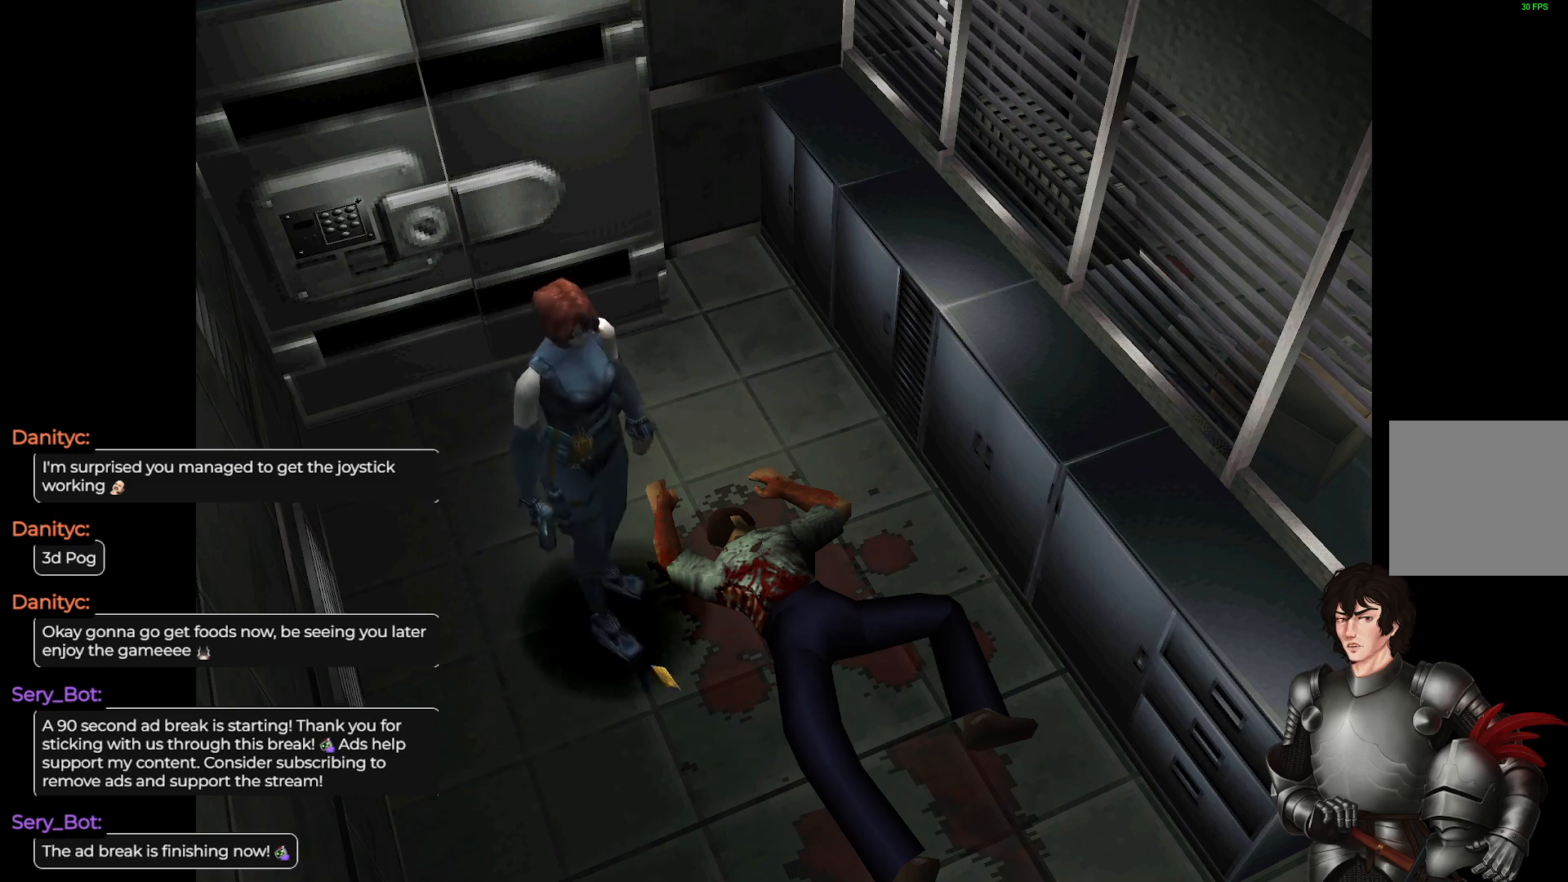
{"buttons": [], "left_stick": "center", "right_stick": "center", "events": []}
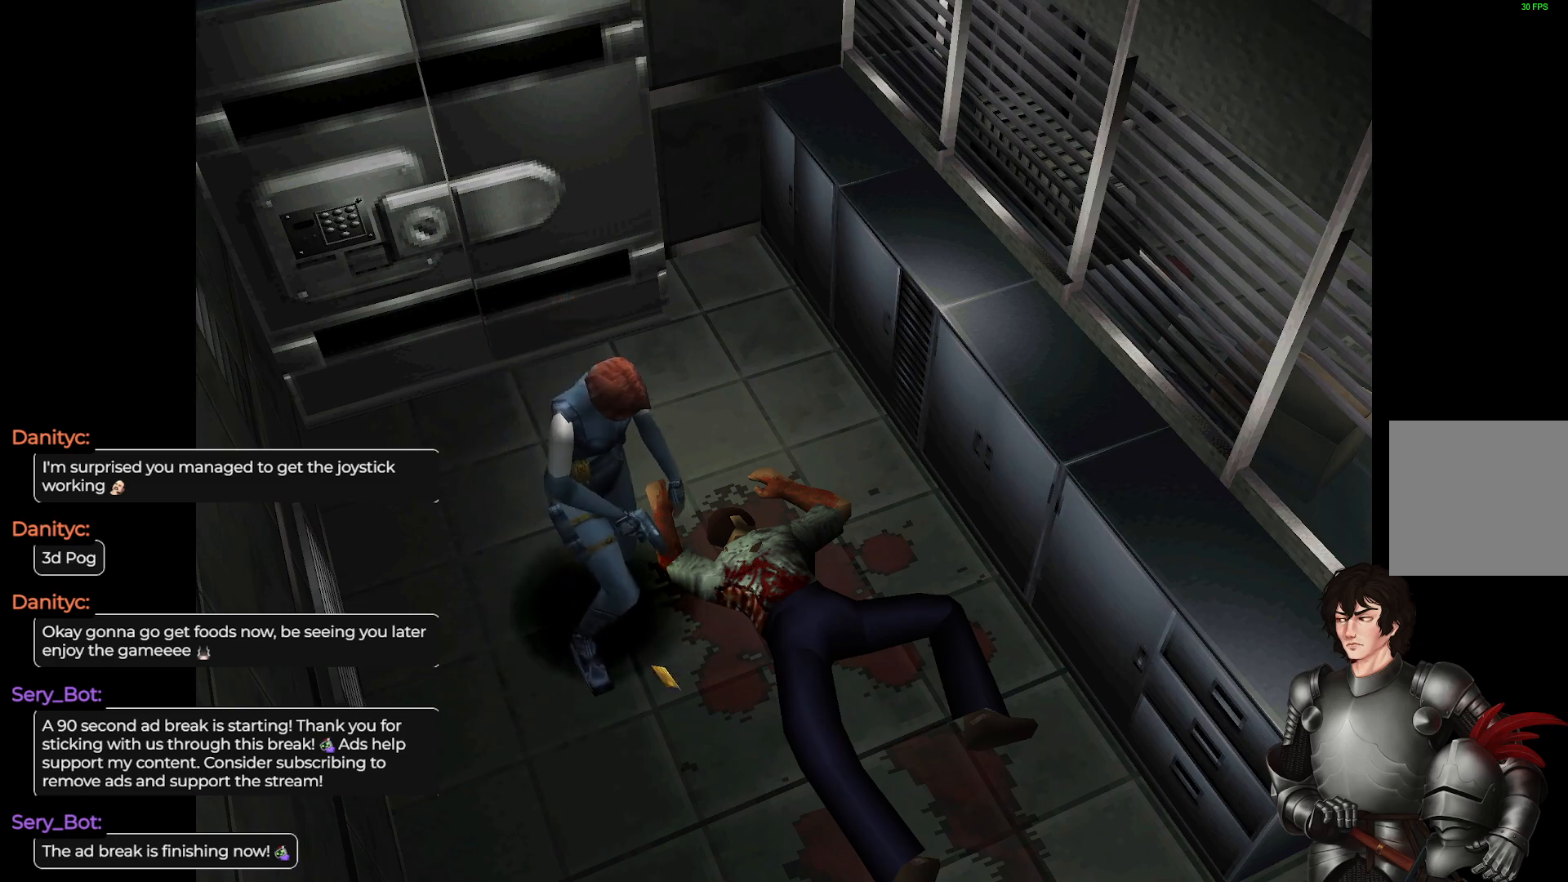
{"buttons": [], "left_stick": "center", "right_stick": "center", "events": []}
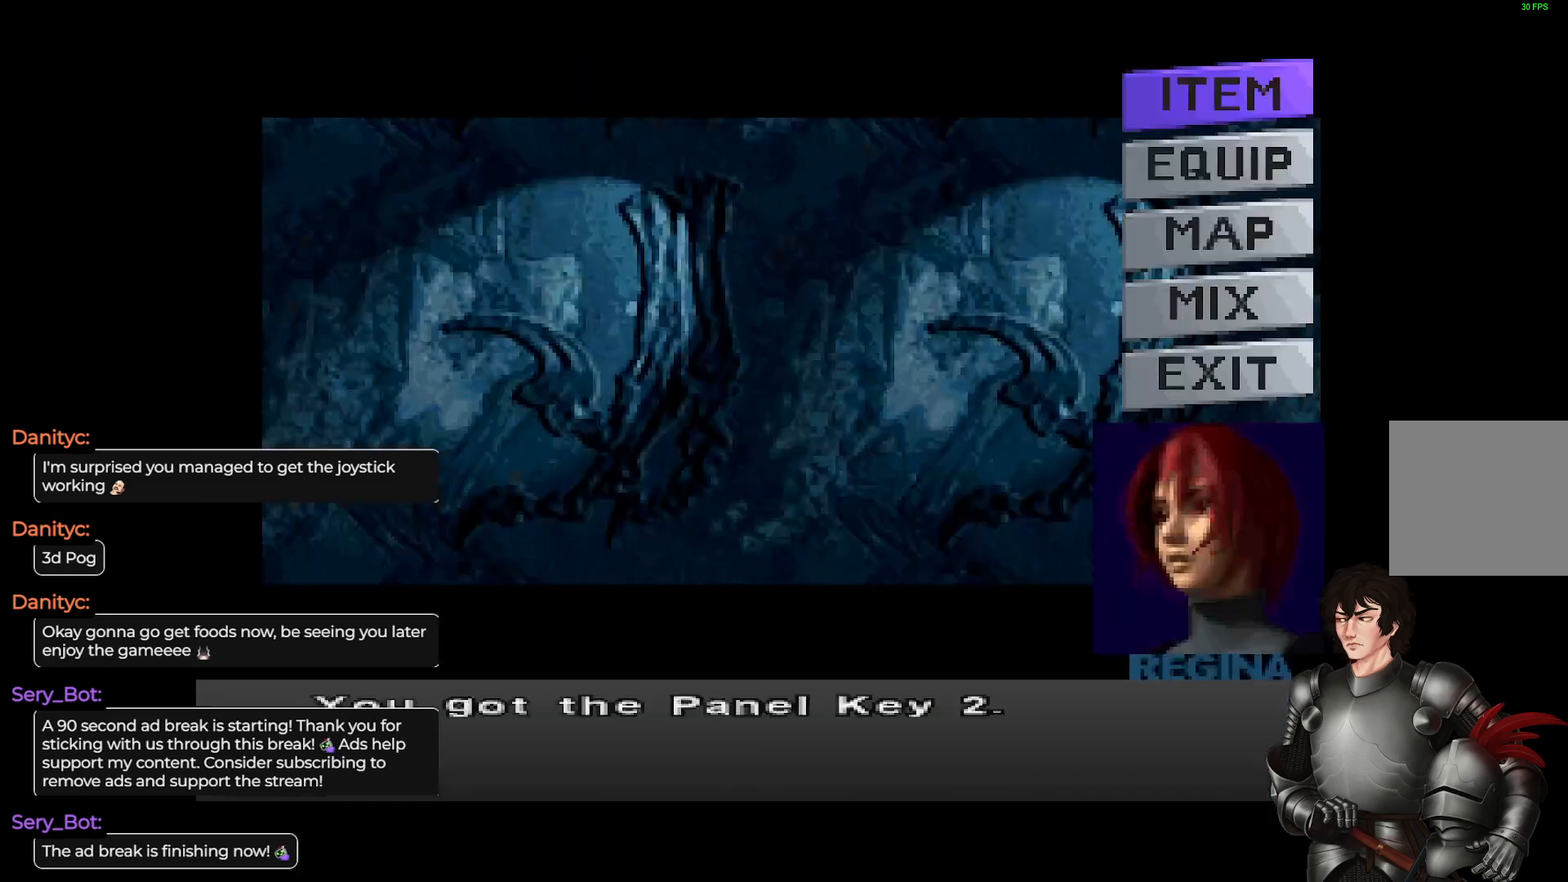
{"buttons": [], "left_stick": "center", "right_stick": "center", "events": []}
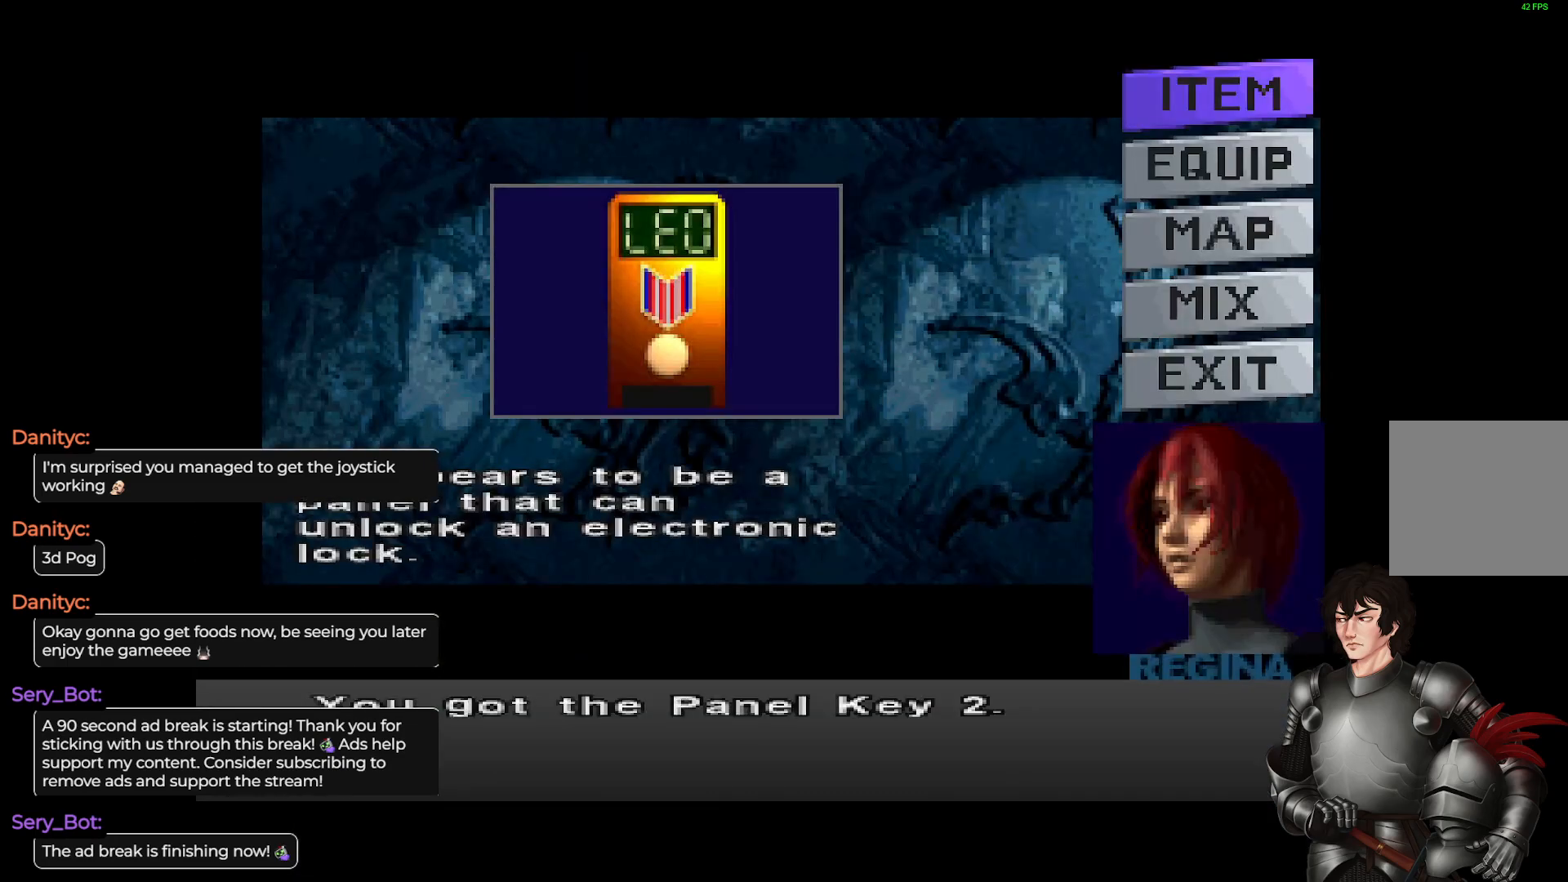
{"buttons": [], "left_stick": "center", "right_stick": "center", "events": []}